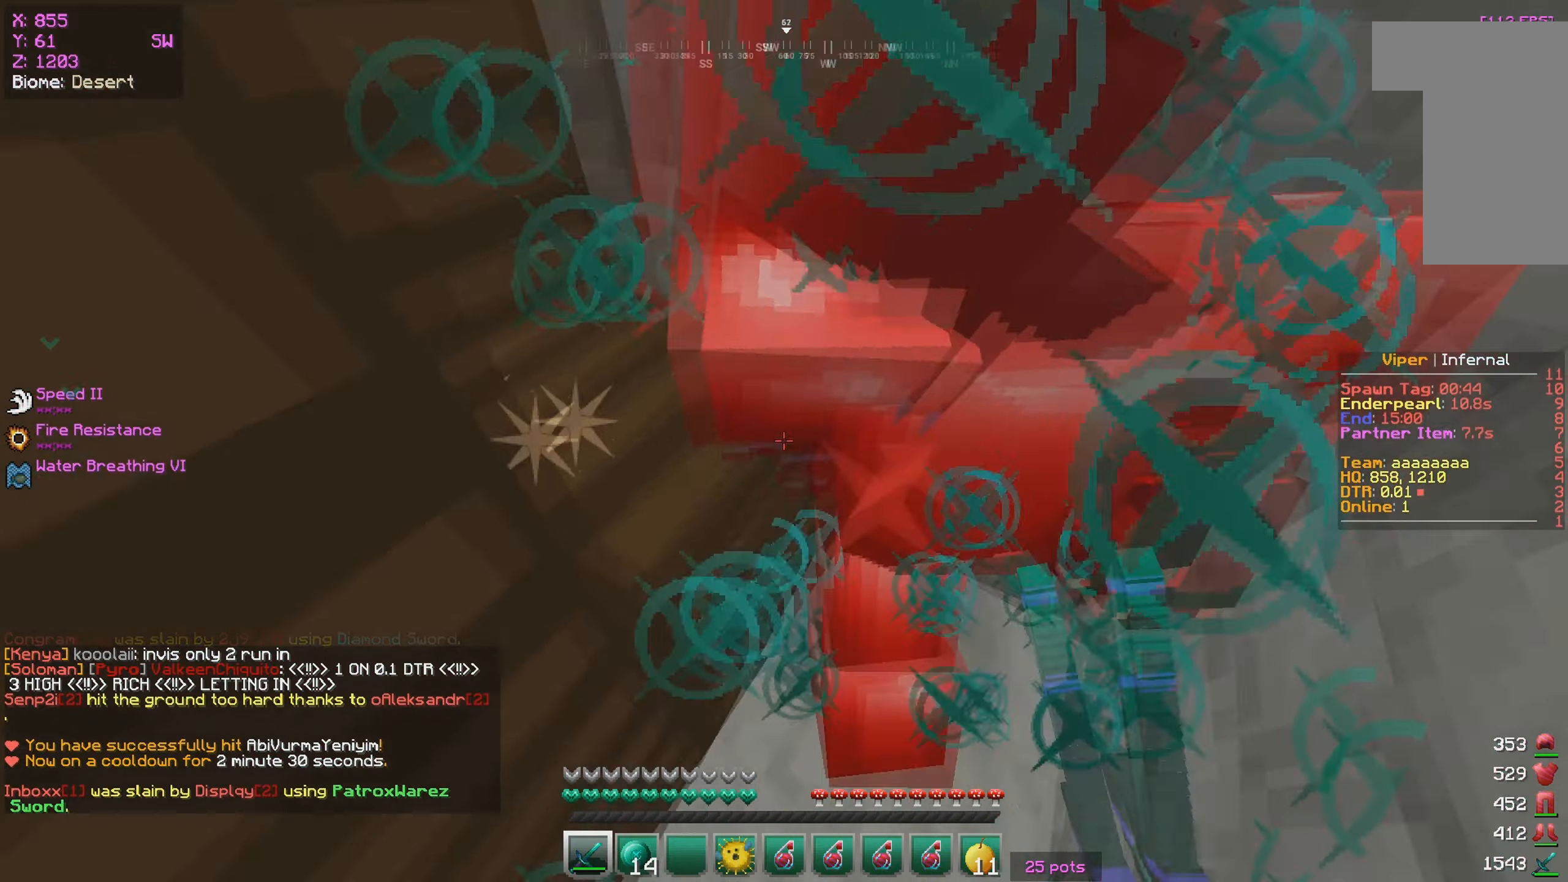
Gameplay with keyboard and mouse; each line is a JSON object with the keys and mouse buttons held at the frame after it. "events" lists presses ("down") and releases ("up") of "a", "d", "s", "w", "mouse_left" and "mouse_right" between this image and that frame as [ms after this image, input, new state], when the widget could be followed in between. "mouse_left", "mouse_right" = the "left", "right" buttons of the "mouse" list. No other keys are recorded. Fast repeated clicks can show as one long hold. Mouse movement is not recorded.
{"keys": ["a", "s"], "mouse": ["left"], "events": [[150, "a", "up"], [267, "s", "down"], [300, "a", "down"], [334, "mouse_right", "down"], [367, "w", "up"], [384, "a", "up"], [384, "mouse_right", "up"], [450, "a", "down"]]}
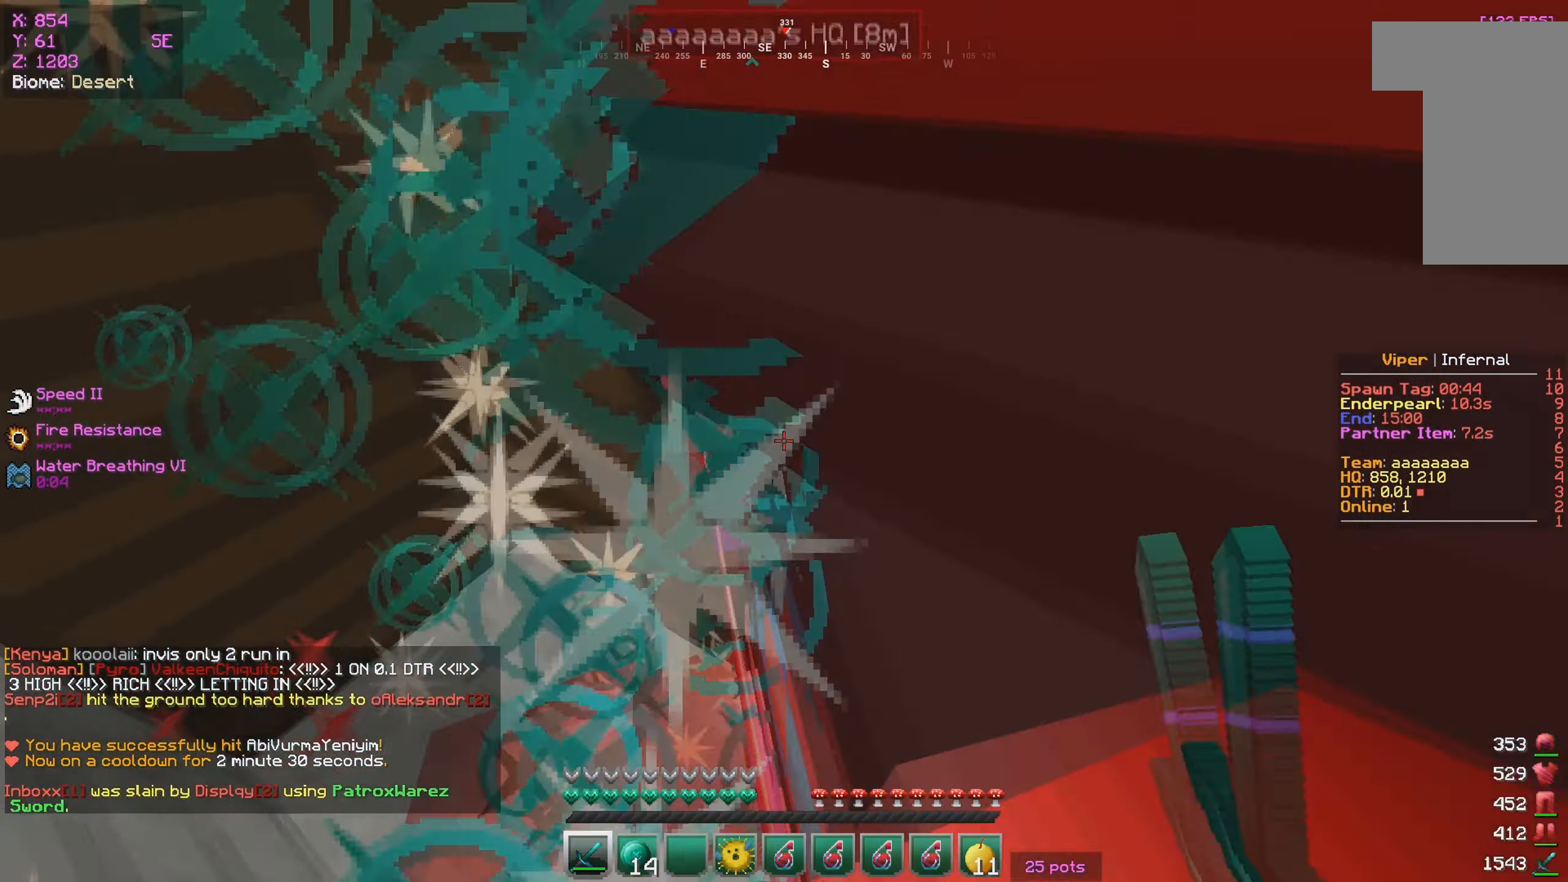
{"keys": ["s", "w"], "mouse": ["left"], "events": [[67, "w", "down"], [84, "s", "up"], [284, "s", "down"], [317, "mouse_right", "down"], [317, "w", "up"], [367, "a", "up"], [384, "mouse_right", "up"], [467, "w", "down"]]}
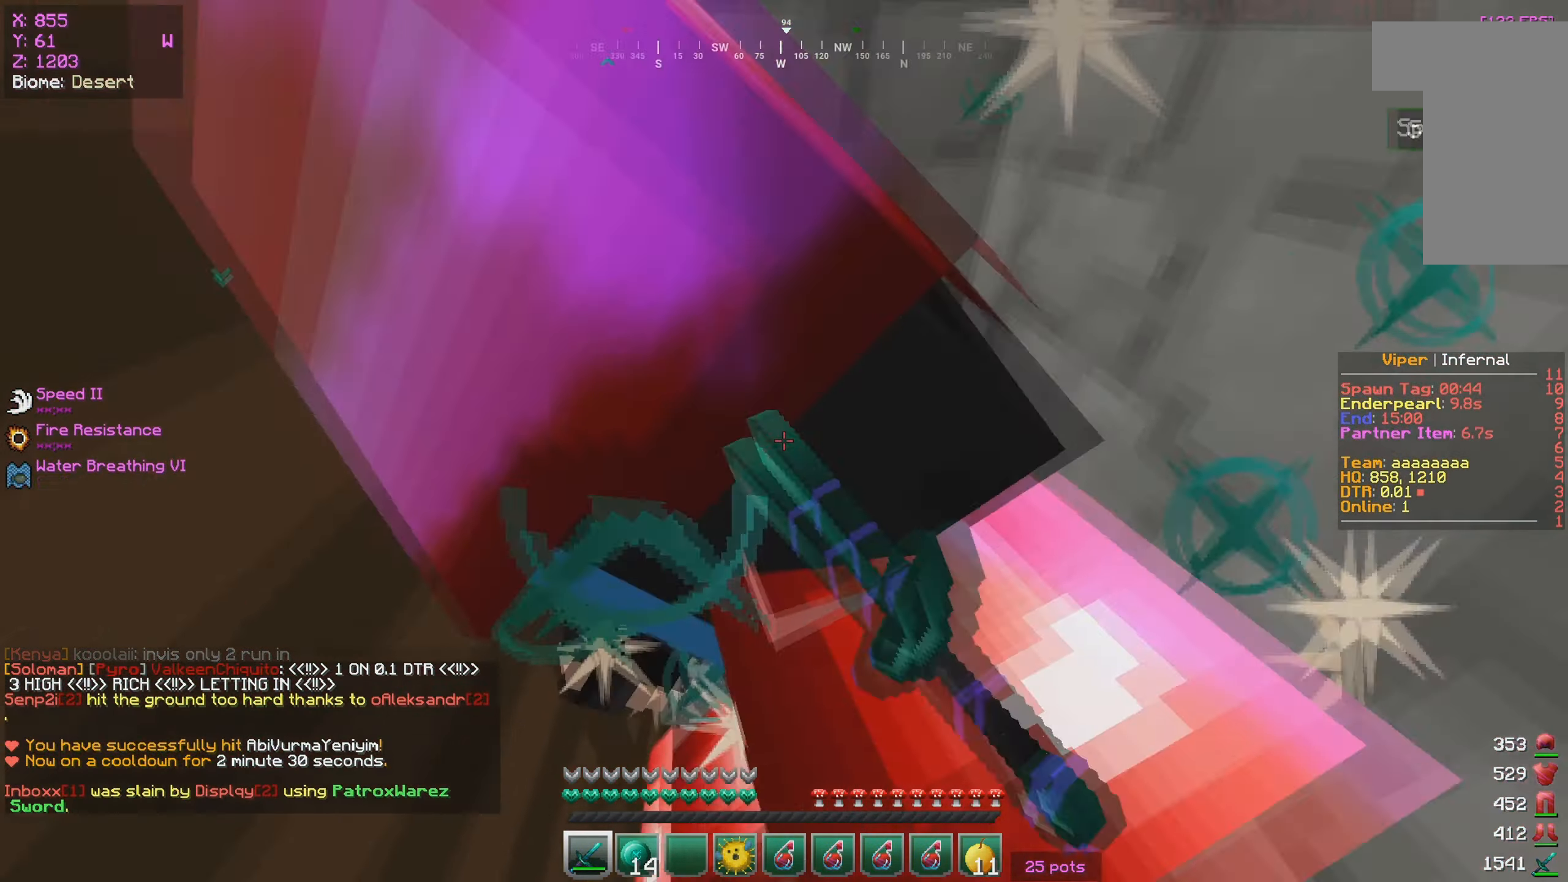
{"keys": ["a", "w"], "mouse": ["left", "right"], "events": [[17, "mouse_right", "down"], [34, "s", "up"], [67, "mouse_right", "up"], [134, "a", "down"], [150, "s", "down"], [217, "mouse_right", "down"], [250, "s", "up"], [250, "w", "up"], [284, "mouse_right", "up"], [300, "s", "down"], [384, "w", "down"], [417, "mouse_right", "down"], [450, "s", "up"]]}
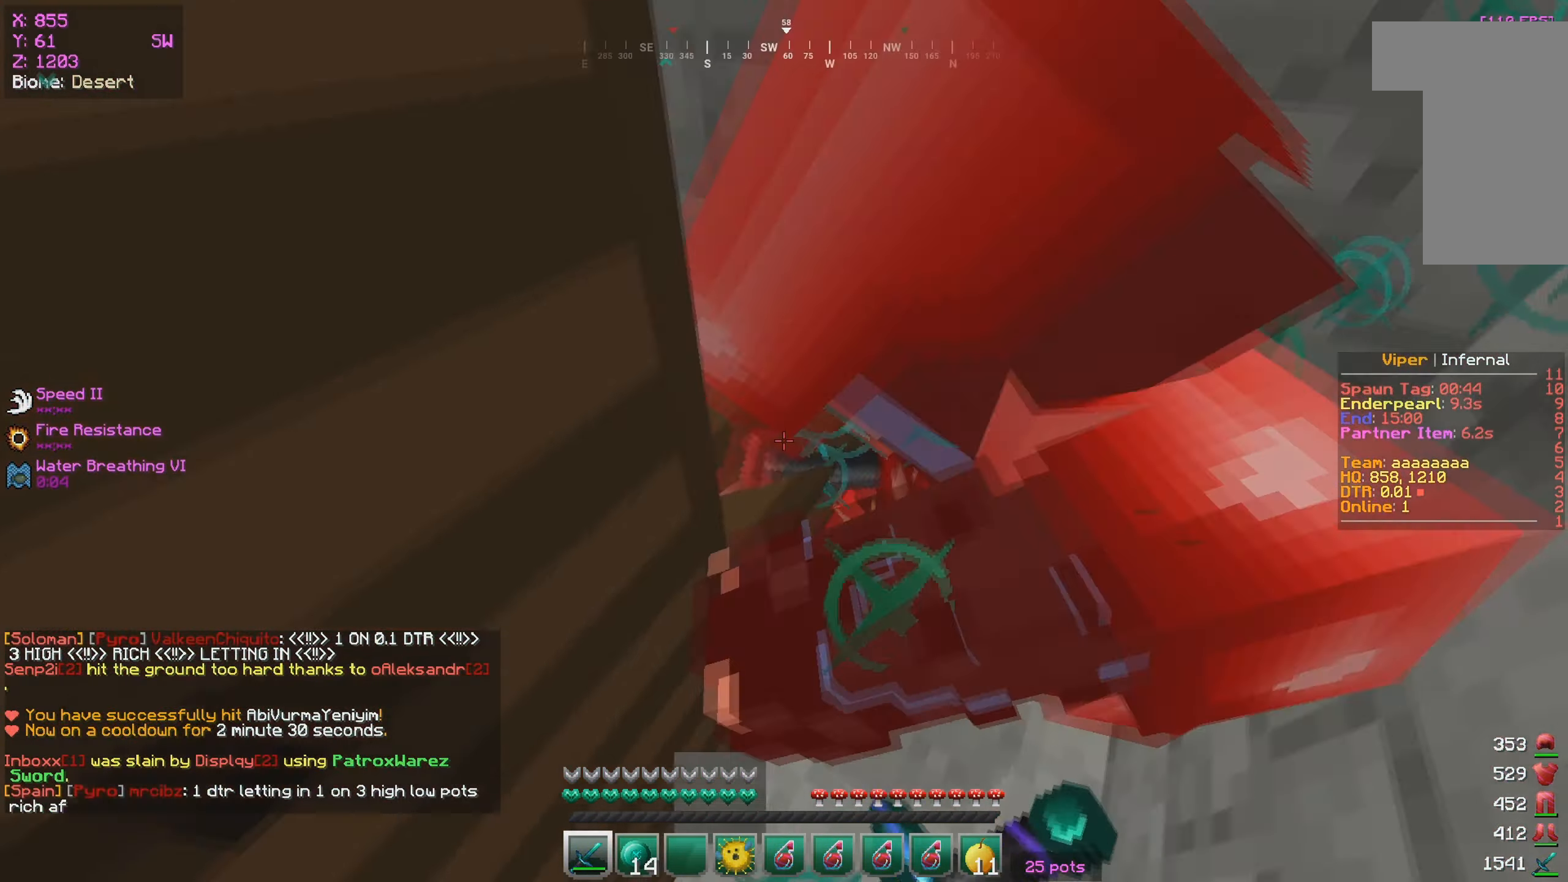
{"keys": ["w"], "mouse": ["left"], "events": [[17, "mouse_right", "up"], [134, "mouse_right", "down"], [266, "mouse_right", "up"], [366, "mouse_right", "down"], [383, "a", "up"], [466, "mouse_right", "up"]]}
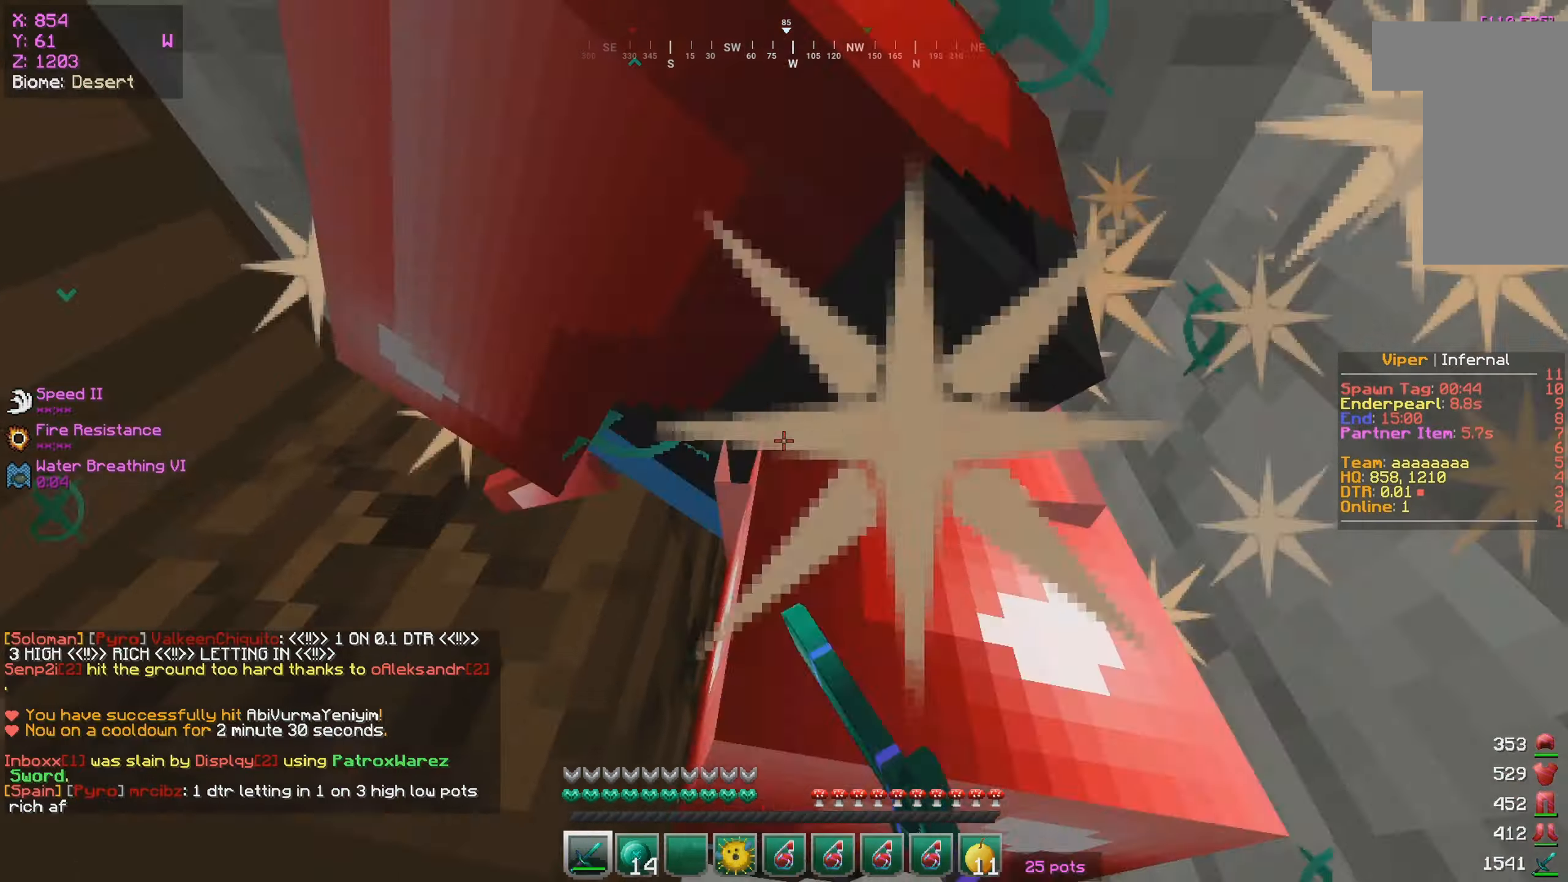
{"keys": ["w"], "mouse": ["left"], "events": [[116, "mouse_right", "down"], [200, "mouse_right", "up"], [400, "mouse_left", "up"], [450, "mouse_left", "down"]]}
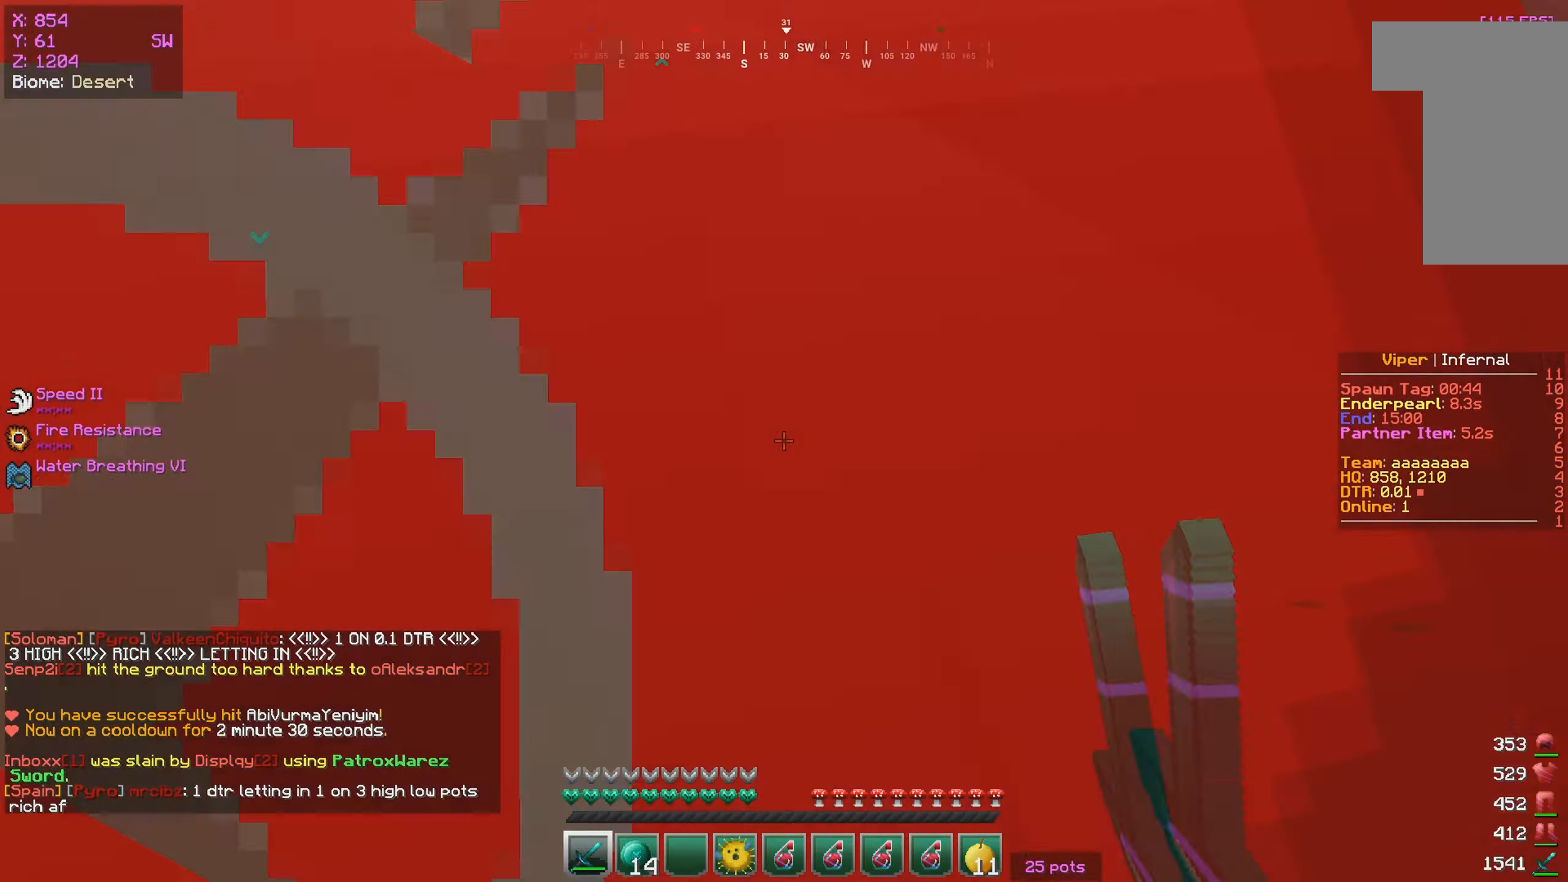
{"keys": ["w"], "mouse": ["left"], "events": [[33, "w", "up"], [83, "s", "down"], [100, "mouse_right", "down"], [150, "mouse_right", "up"], [450, "s", "up"], [450, "w", "down"]]}
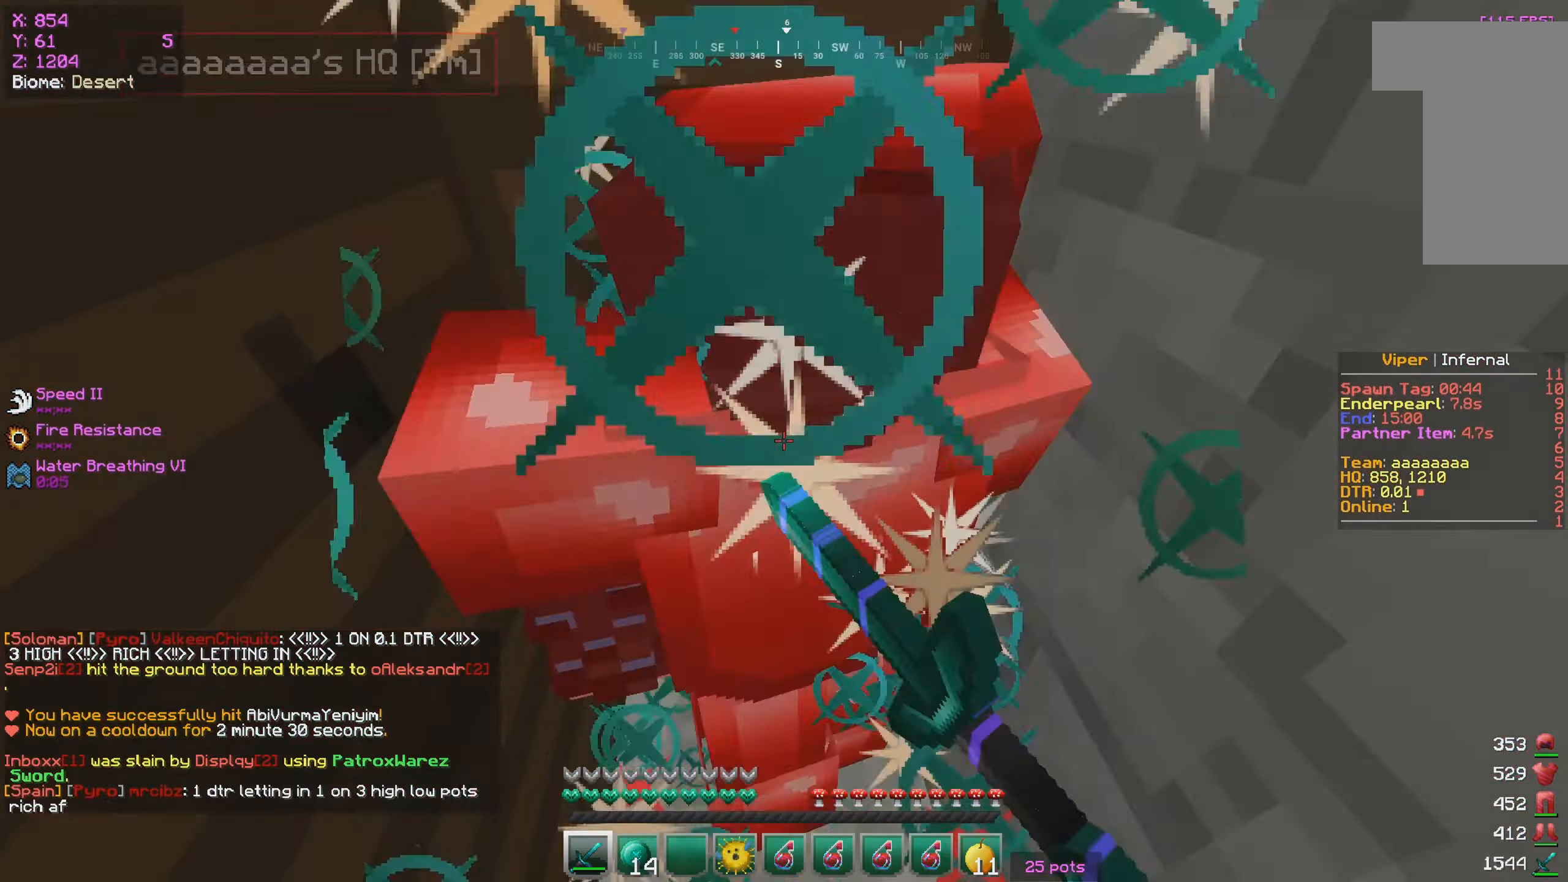
{"keys": ["a", "s"], "mouse": ["left"], "events": [[16, "s", "down"], [100, "s", "up"], [283, "s", "down"], [350, "a", "down"], [350, "w", "up"]]}
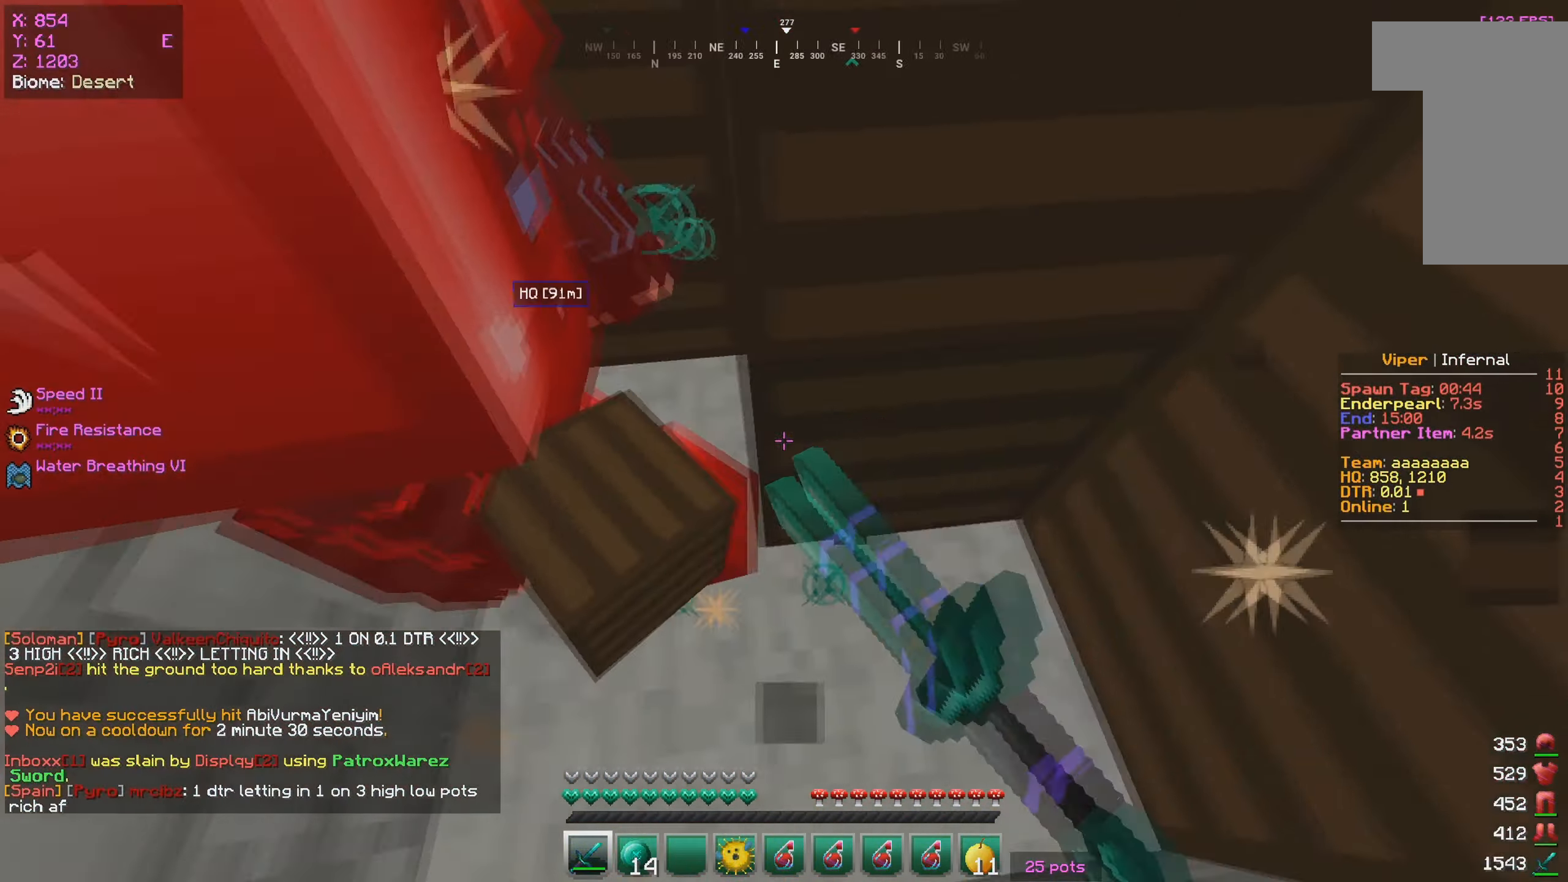
{"keys": ["s"], "mouse": ["left"], "events": [[133, "w", "down"], [166, "s", "up"], [266, "a", "up"], [383, "w", "up"], [400, "s", "down"]]}
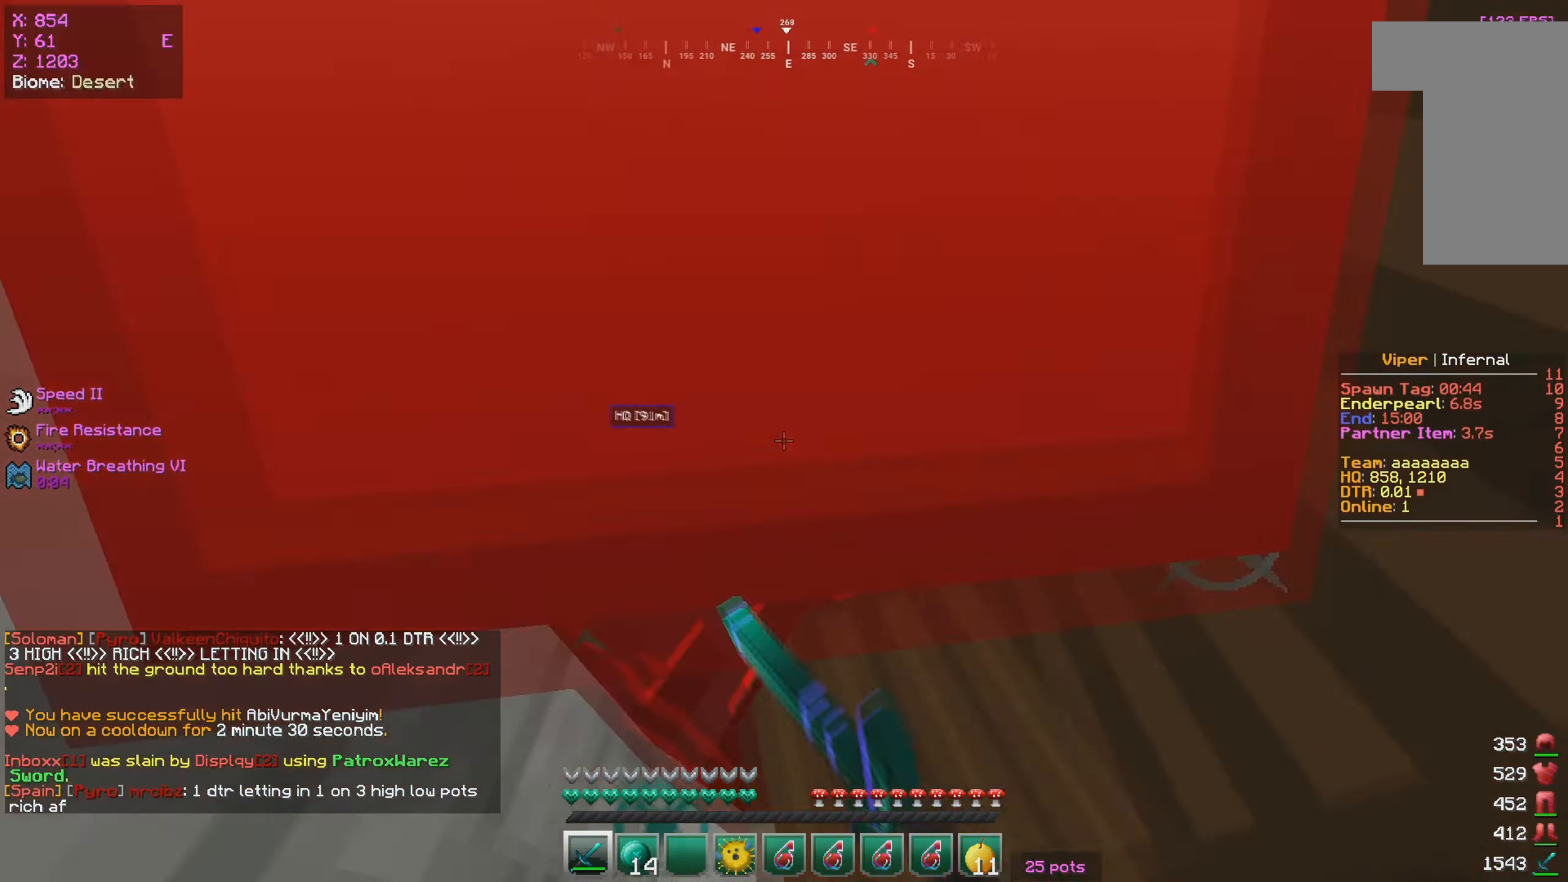
{"keys": ["d"], "mouse": ["left"], "events": [[200, "s", "up"], [233, "d", "down"]]}
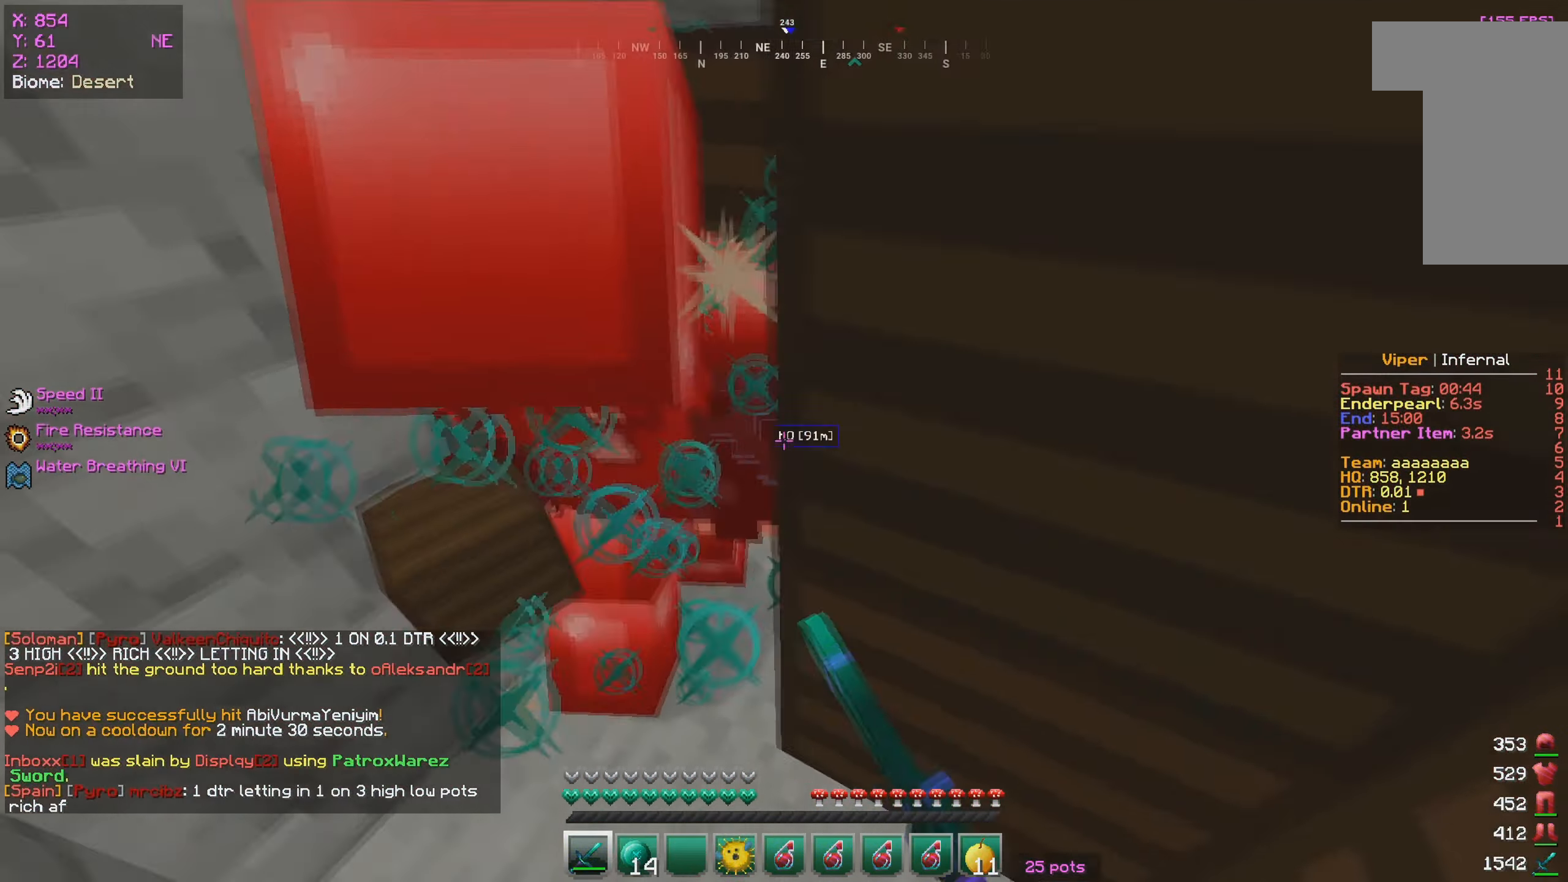
{"keys": ["a"], "mouse": ["left"], "events": [[16, "a", "down"], [66, "mouse_left", "up"], [83, "d", "up"], [116, "mouse_left", "down"], [166, "mouse_left", "up"], [233, "mouse_left", "down"]]}
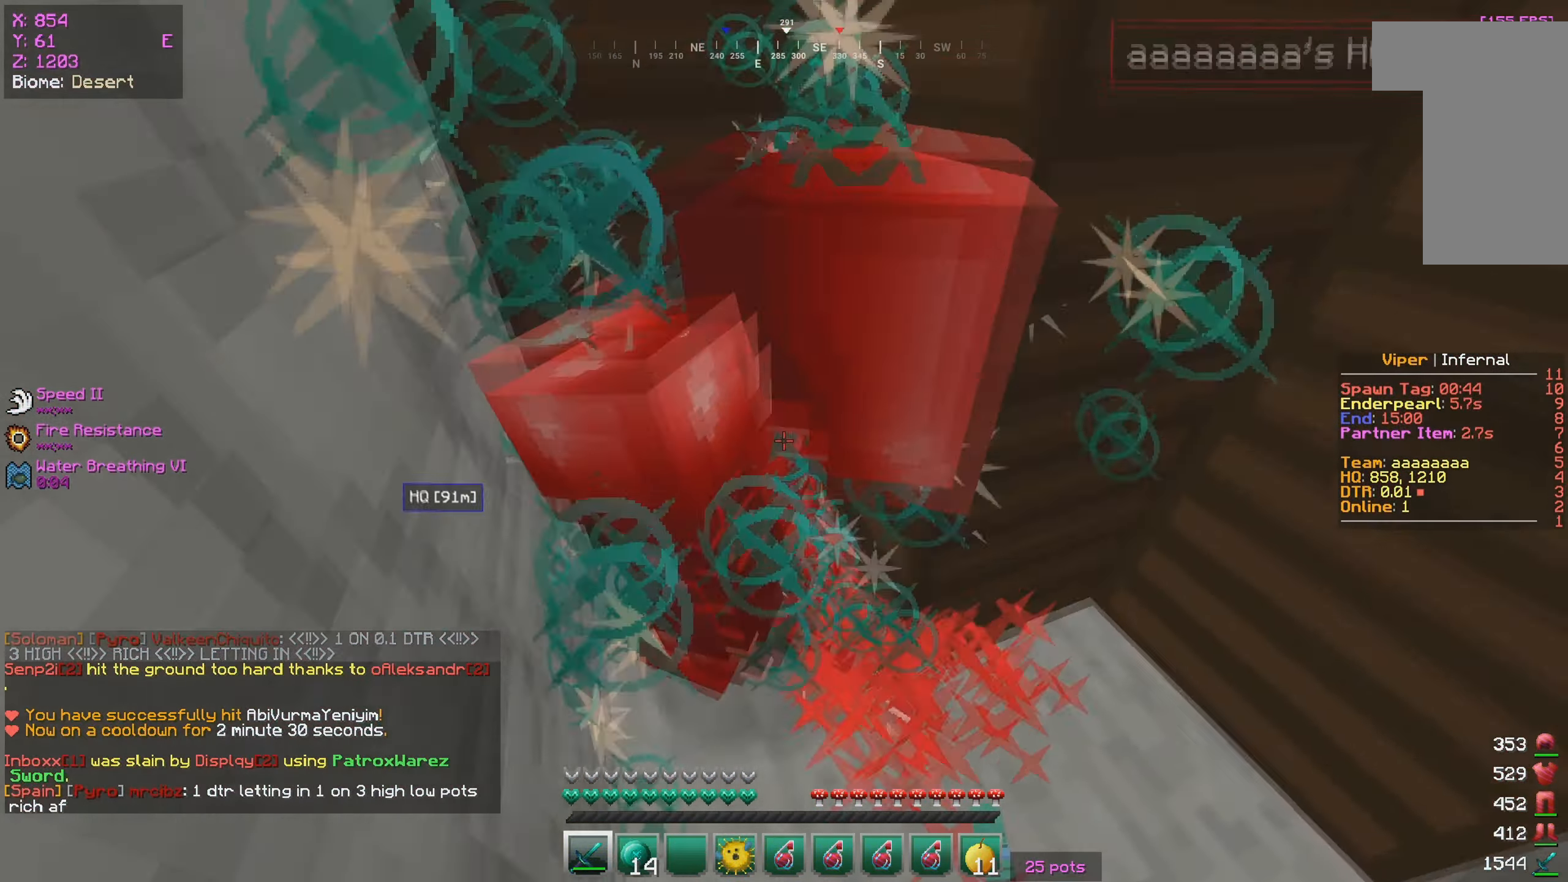
{"keys": [], "mouse": ["left"]}
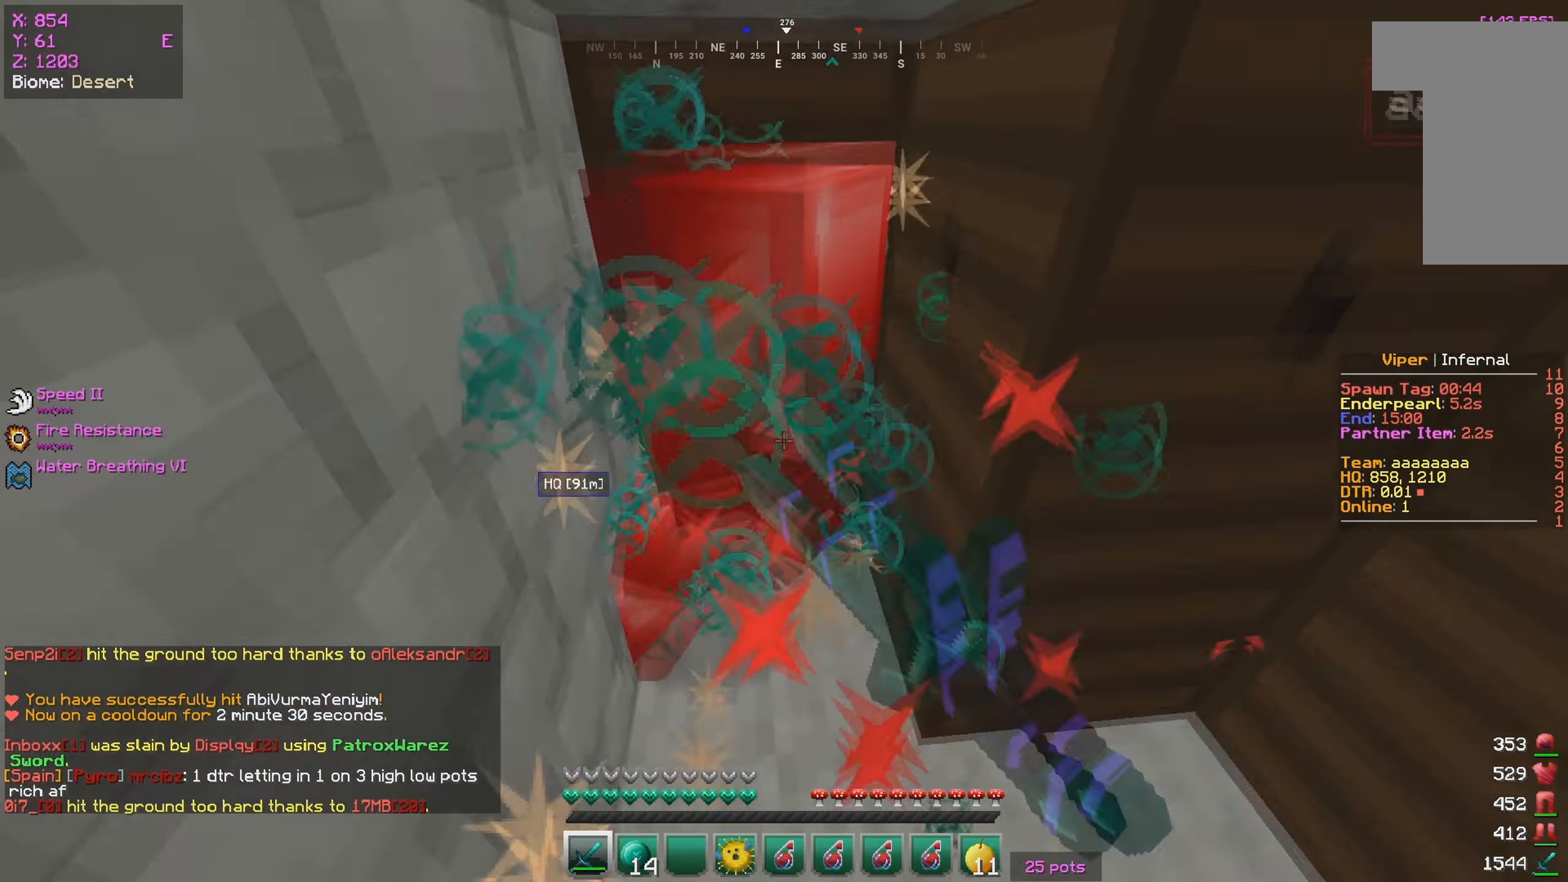
{"keys": ["w"], "mouse": ["left"], "events": [[333, "w", "down"]]}
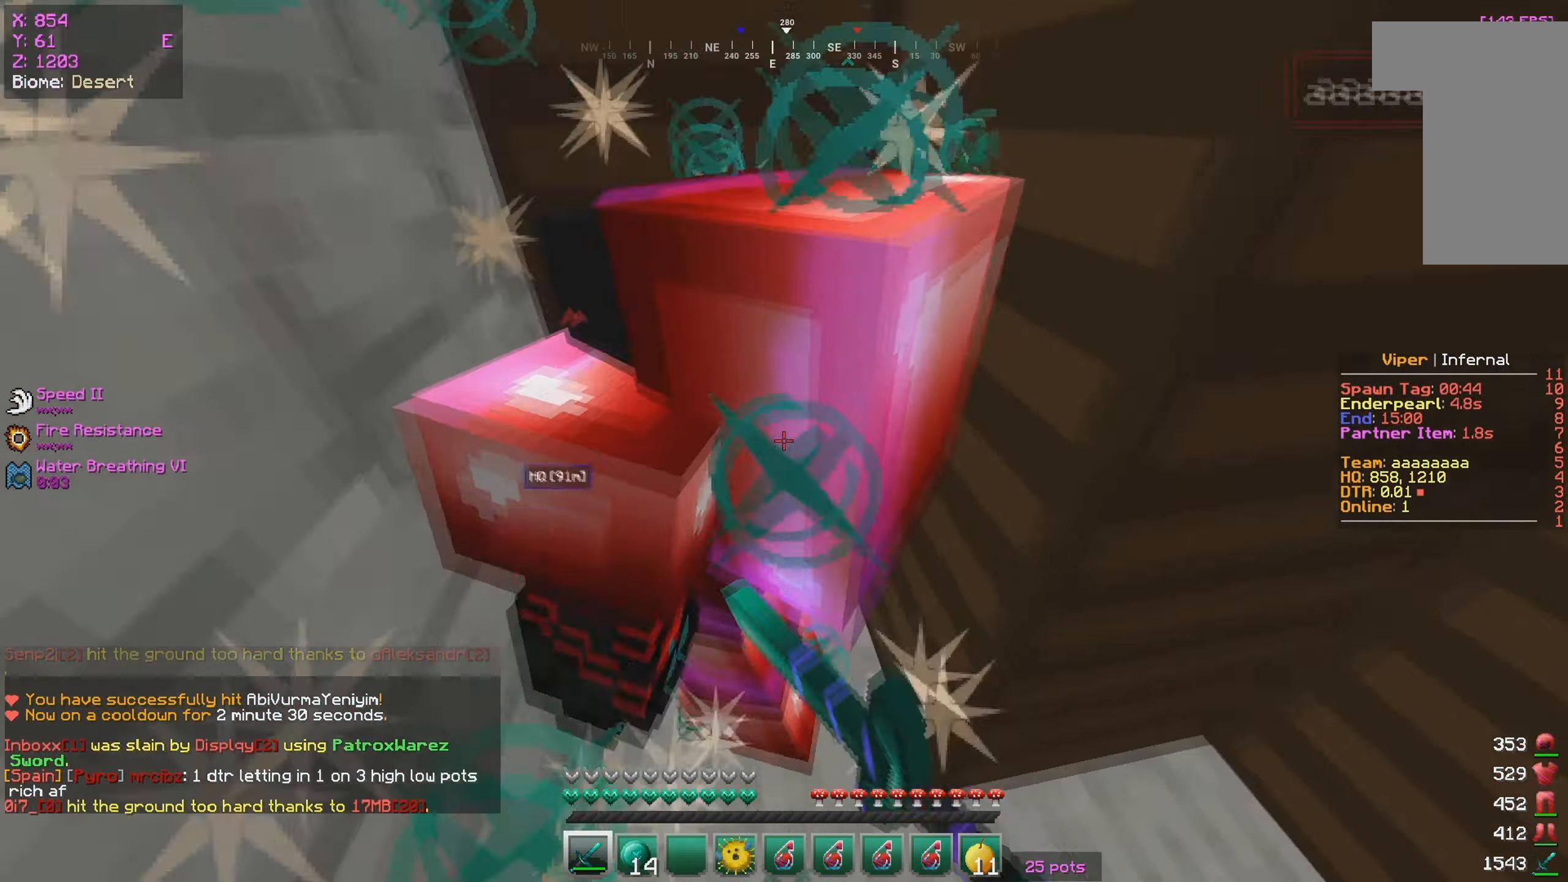
{"keys": ["s"], "mouse": ["left"], "events": [[166, "s", "down"], [200, "w", "up"]]}
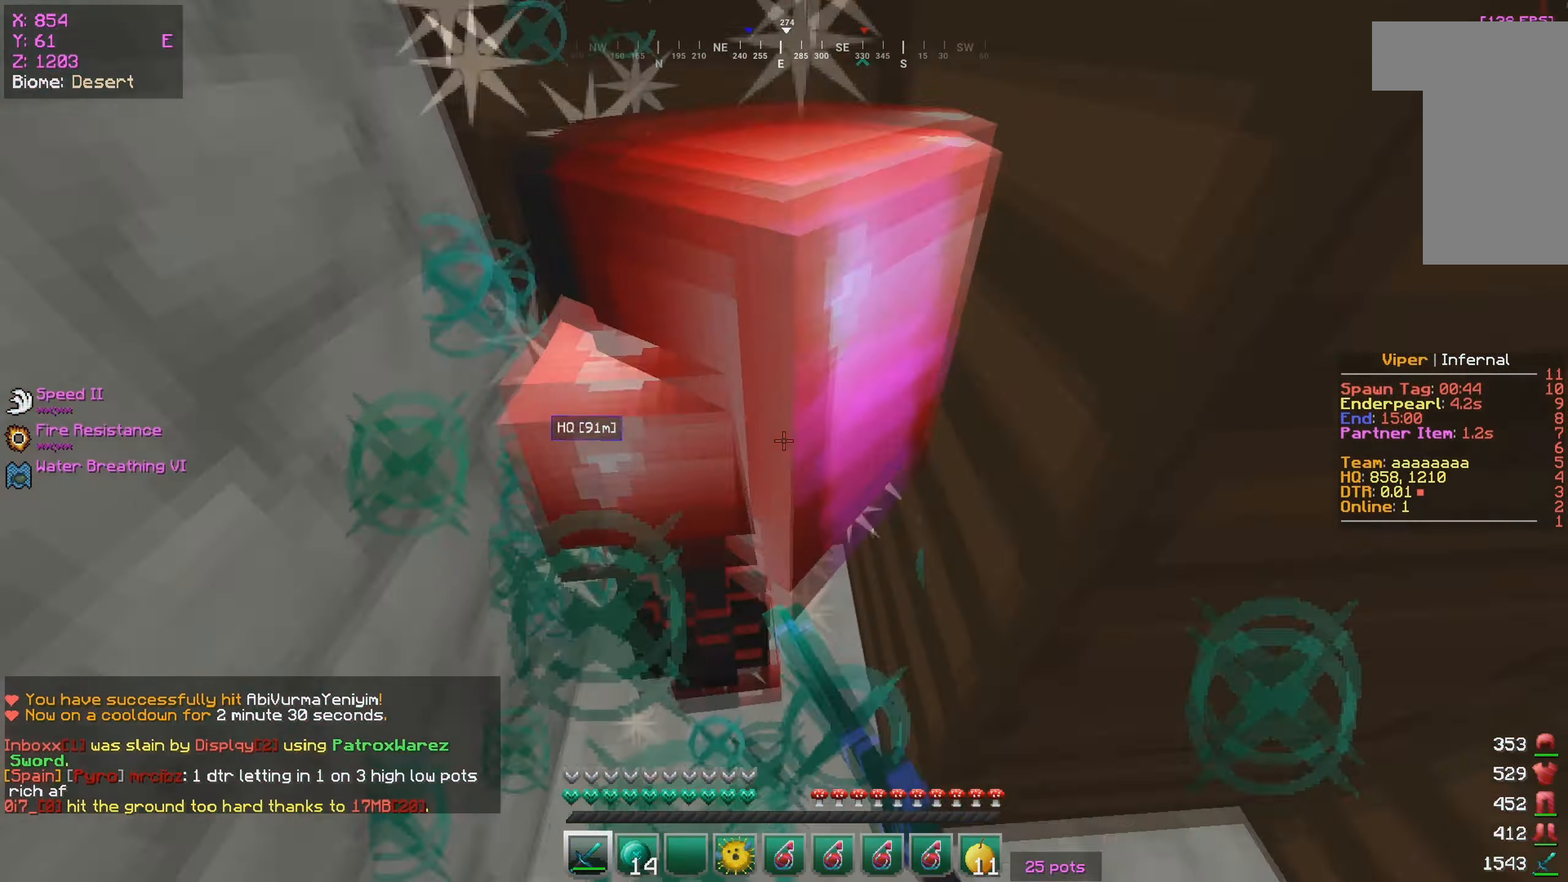
{"keys": ["a", "d"], "mouse": ["left"], "events": [[200, "s", "up"], [283, "d", "down"], [350, "mouse_left", "up"], [383, "mouse_left", "down"], [450, "a", "down"]]}
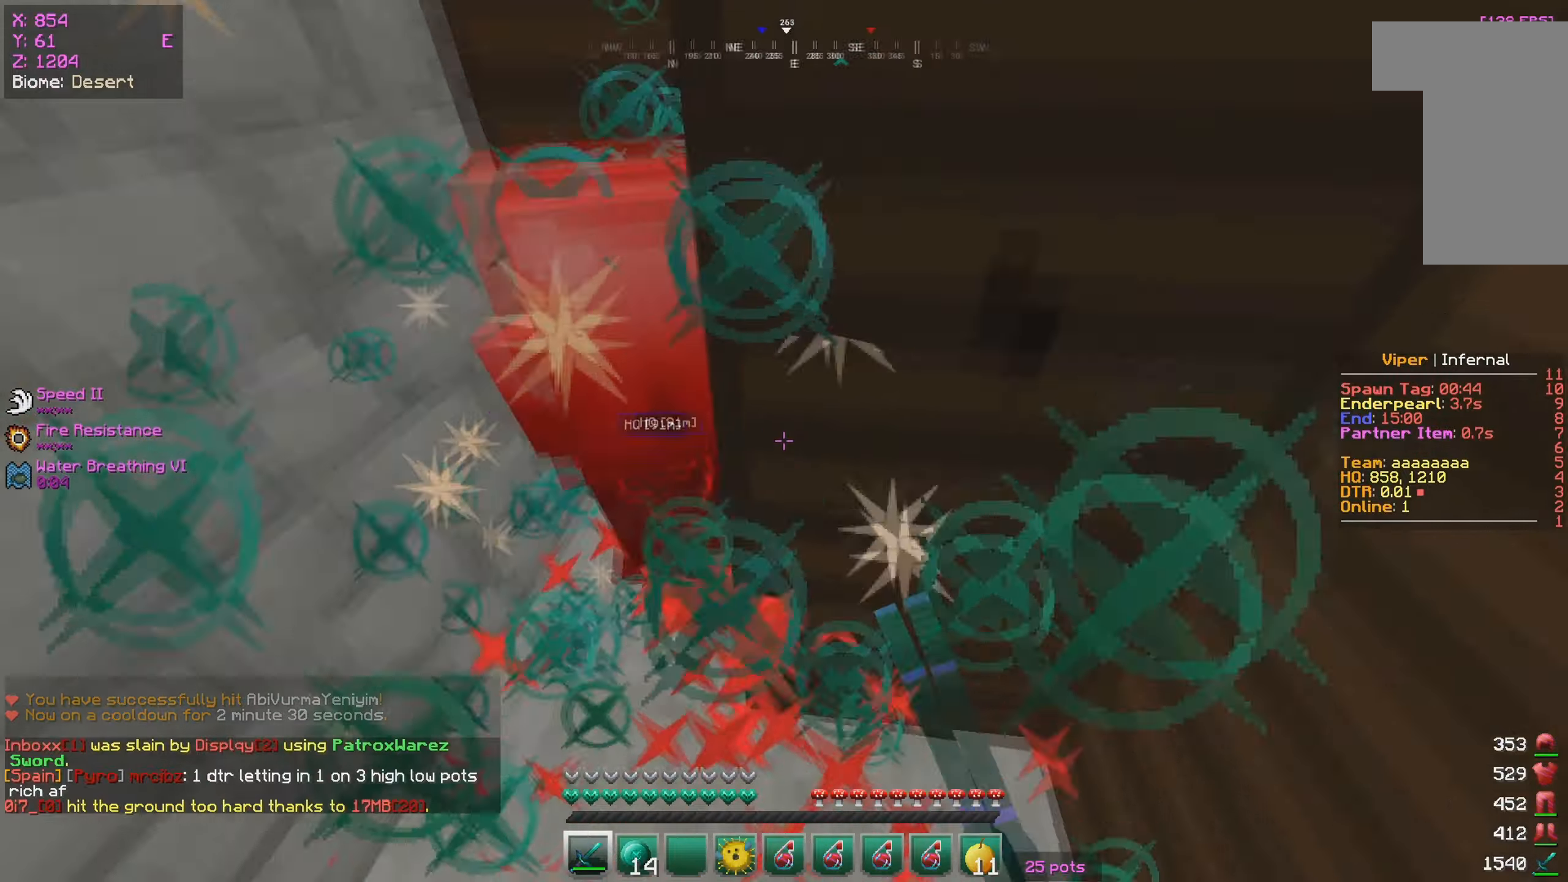
{"keys": [], "mouse": ["left"], "events": [[83, "d", "up"], [400, "a", "up"]]}
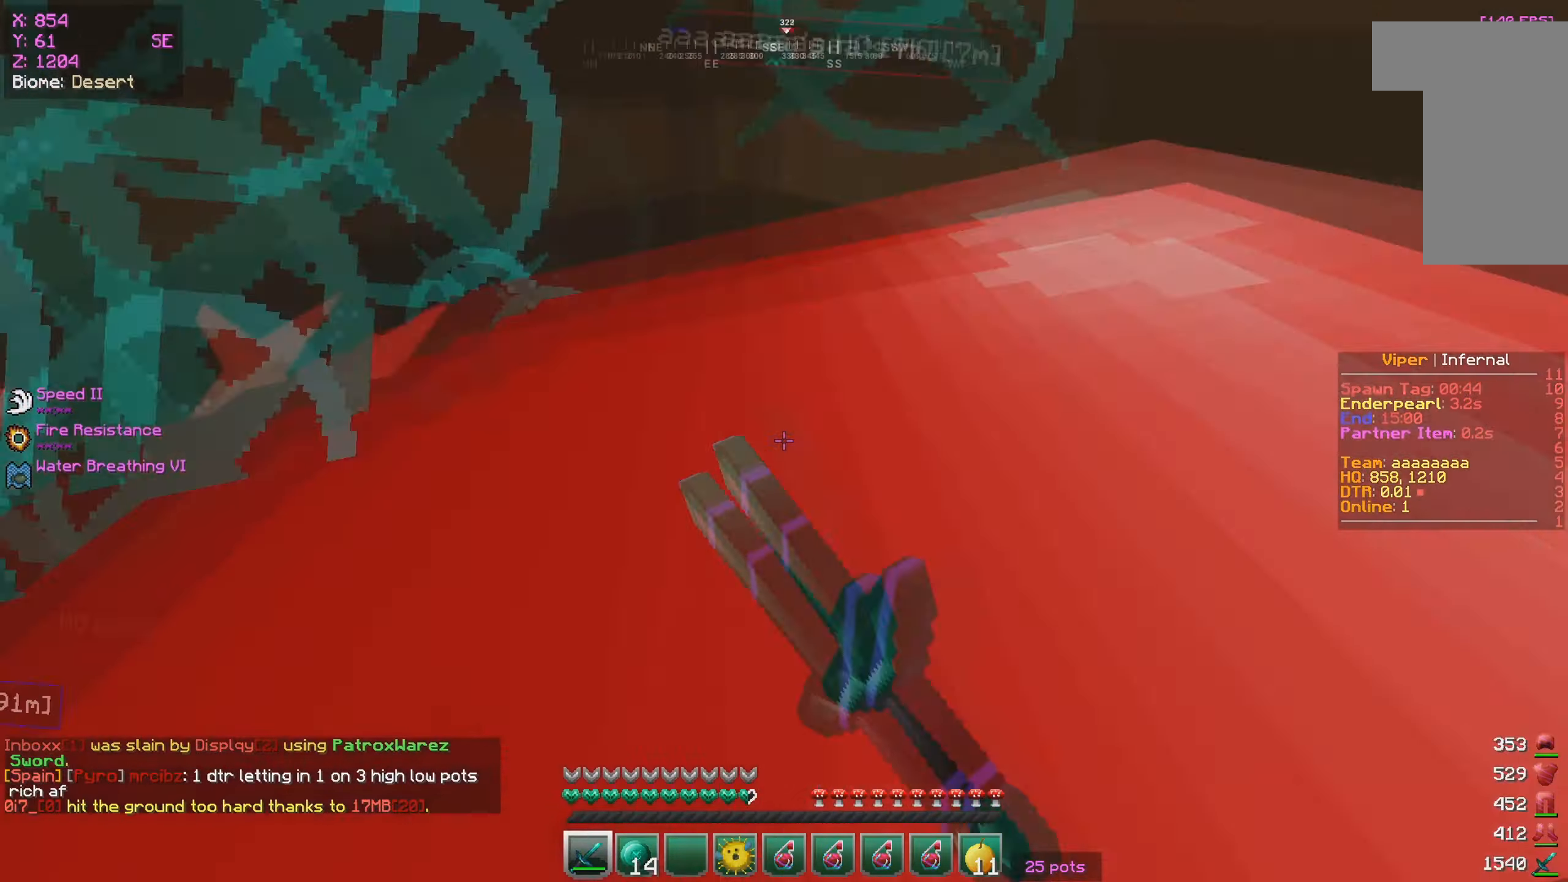
{"keys": [], "mouse": ["left"], "events": [[150, "mouse_right", "down"], [183, "mouse_left", "up"], [267, "mouse_right", "up"], [317, "mouse_right", "down"], [400, "mouse_left", "down"], [433, "mouse_right", "up"]]}
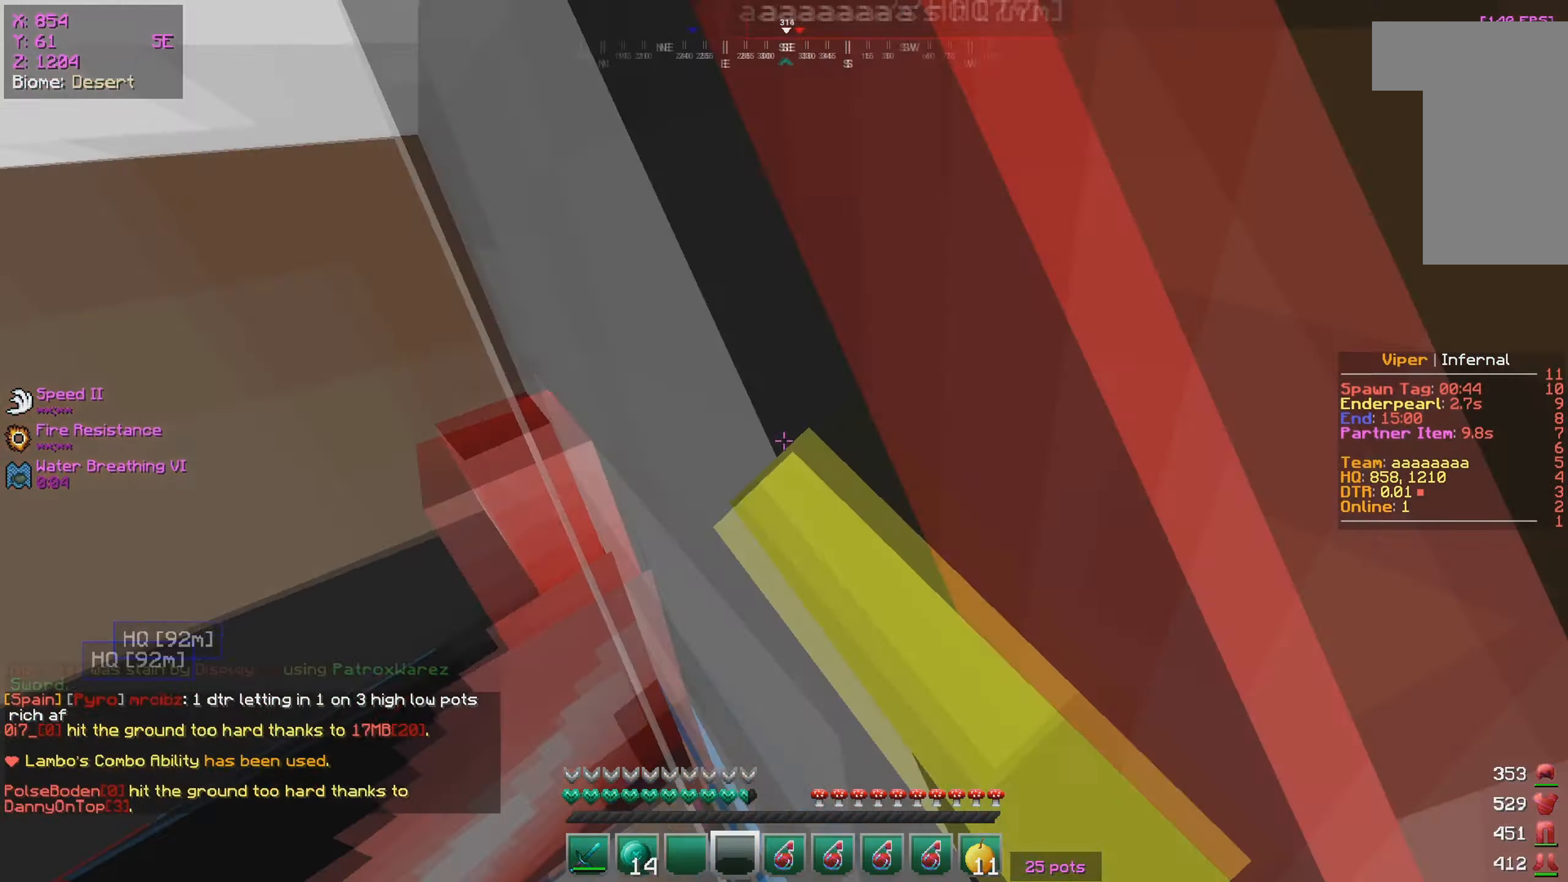
{"keys": ["a", "w"], "mouse": ["left"], "events": [[17, "mouse_right", "down"], [67, "mouse_left", "up"], [117, "mouse_left", "down"], [117, "mouse_right", "up"], [217, "mouse_right", "down"], [233, "a", "down"], [250, "w", "down"], [267, "mouse_right", "up"], [400, "mouse_left", "up"], [433, "mouse_left", "down"]]}
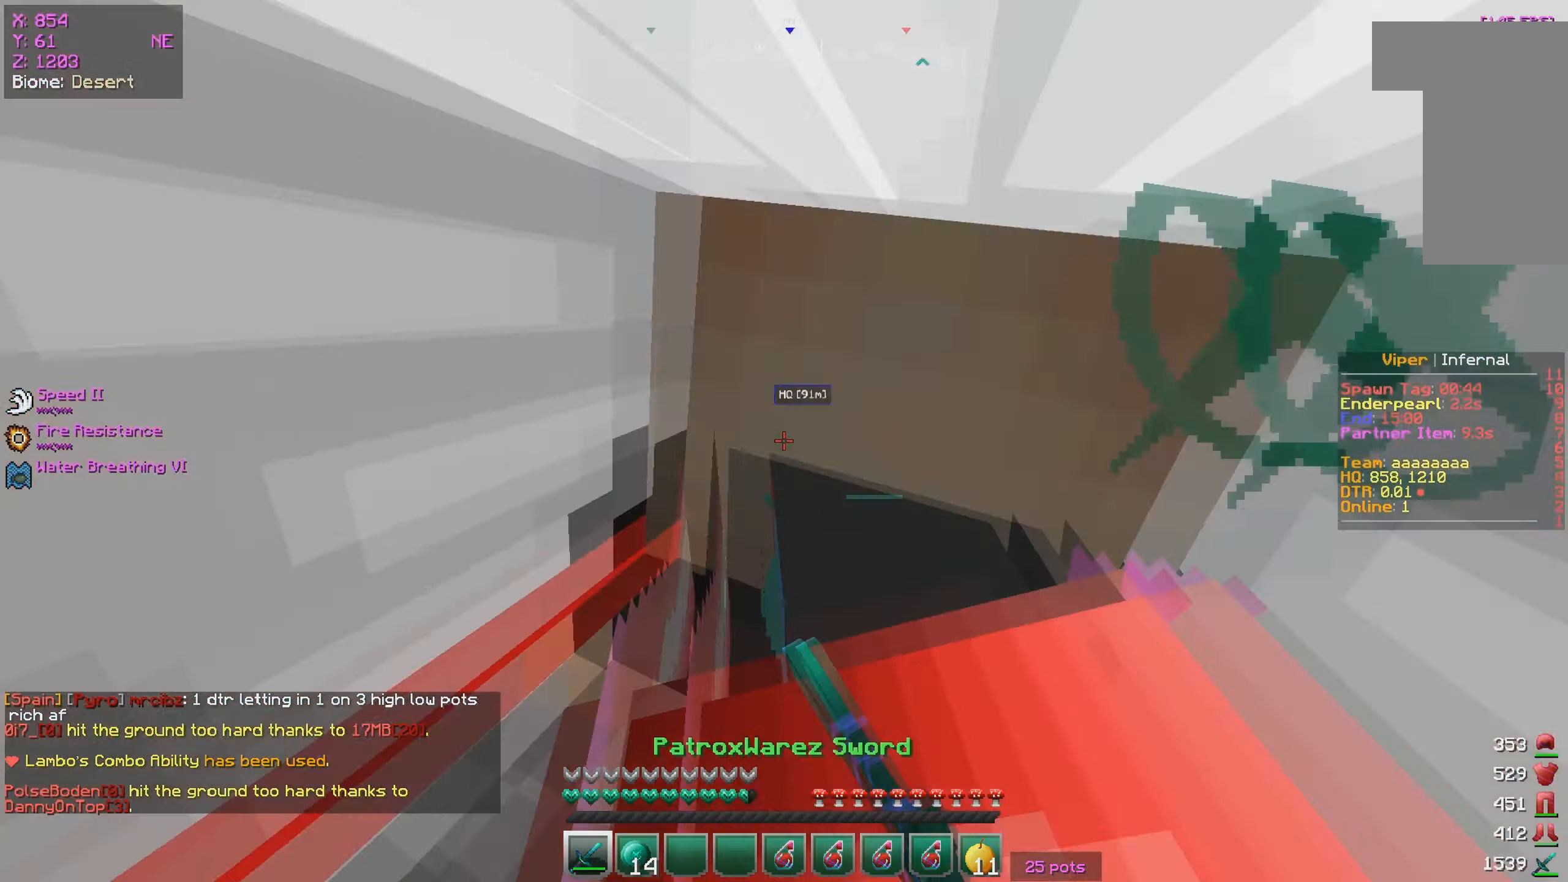
{"keys": ["w"], "mouse": ["left"], "events": [[100, "a", "up"], [183, "s", "down"], [183, "w", "up"], [350, "w", "down"], [383, "s", "up"]]}
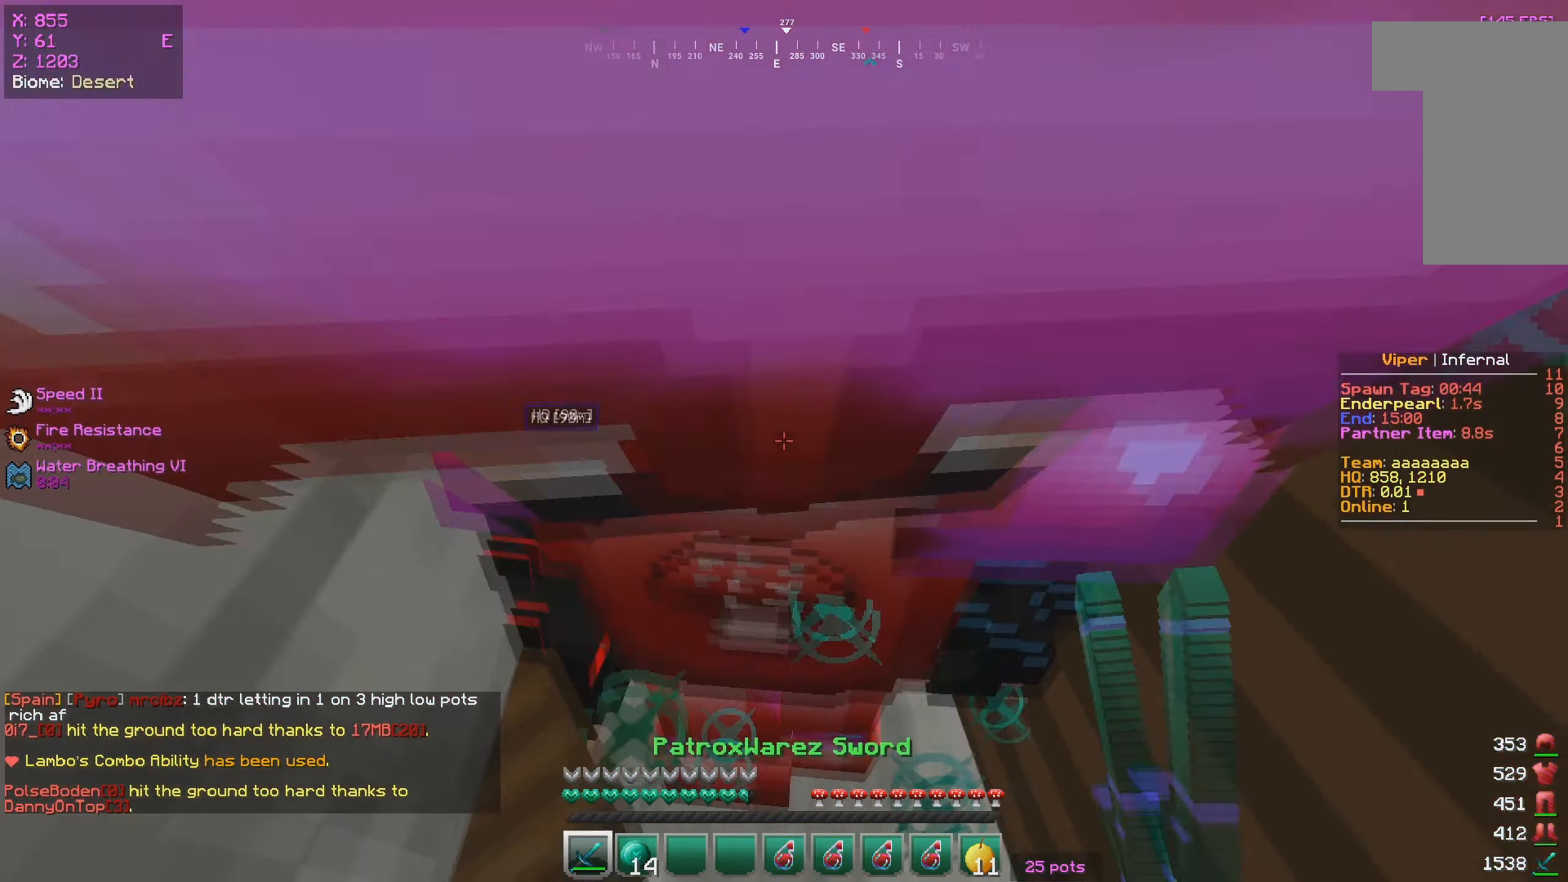
{"keys": ["s"], "mouse": ["left"], "events": [[117, "s", "down"], [183, "w", "up"]]}
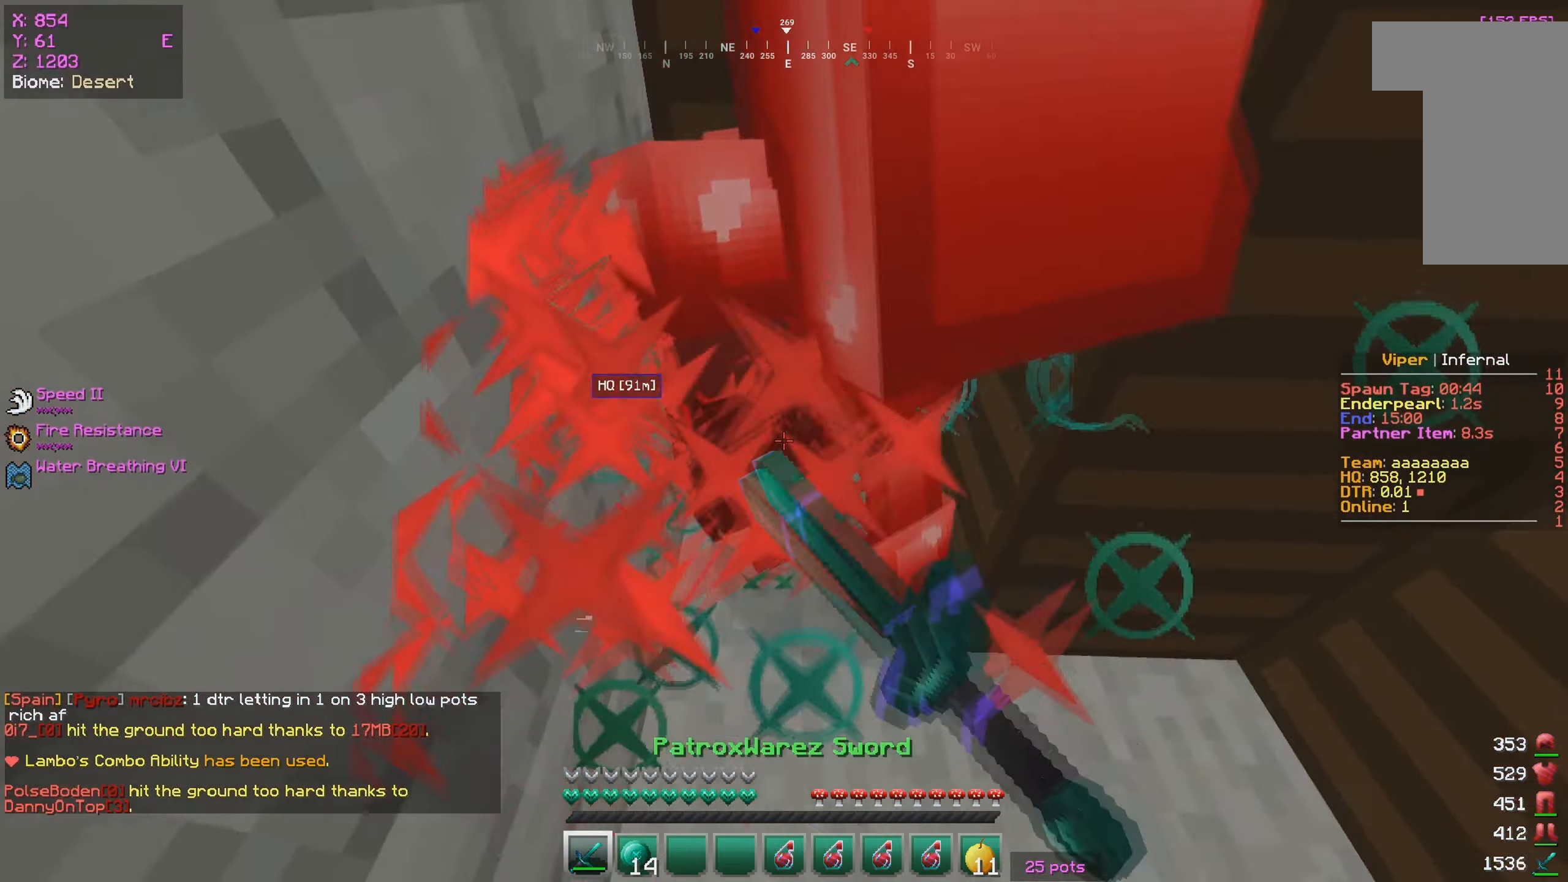
{"keys": ["a"], "mouse": ["left"], "events": [[33, "d", "down"], [117, "s", "up"], [233, "a", "down"], [250, "d", "up"]]}
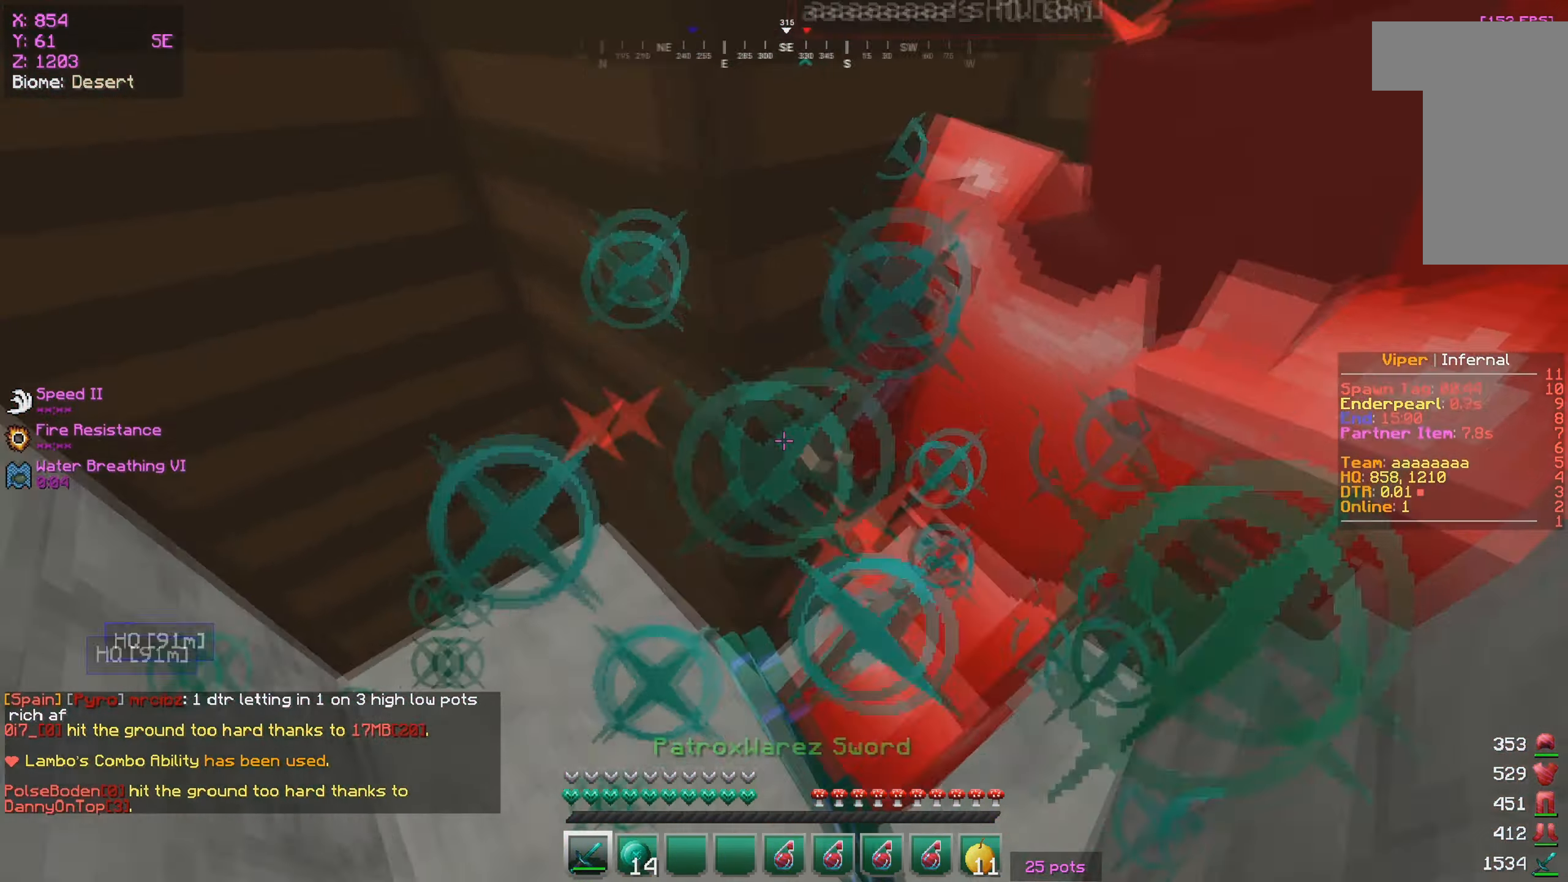
{"keys": ["a"], "mouse": ["left"], "events": [[150, "d", "down"], [167, "a", "up"], [167, "w", "down"], [400, "a", "down"], [417, "d", "up"], [433, "w", "up"]]}
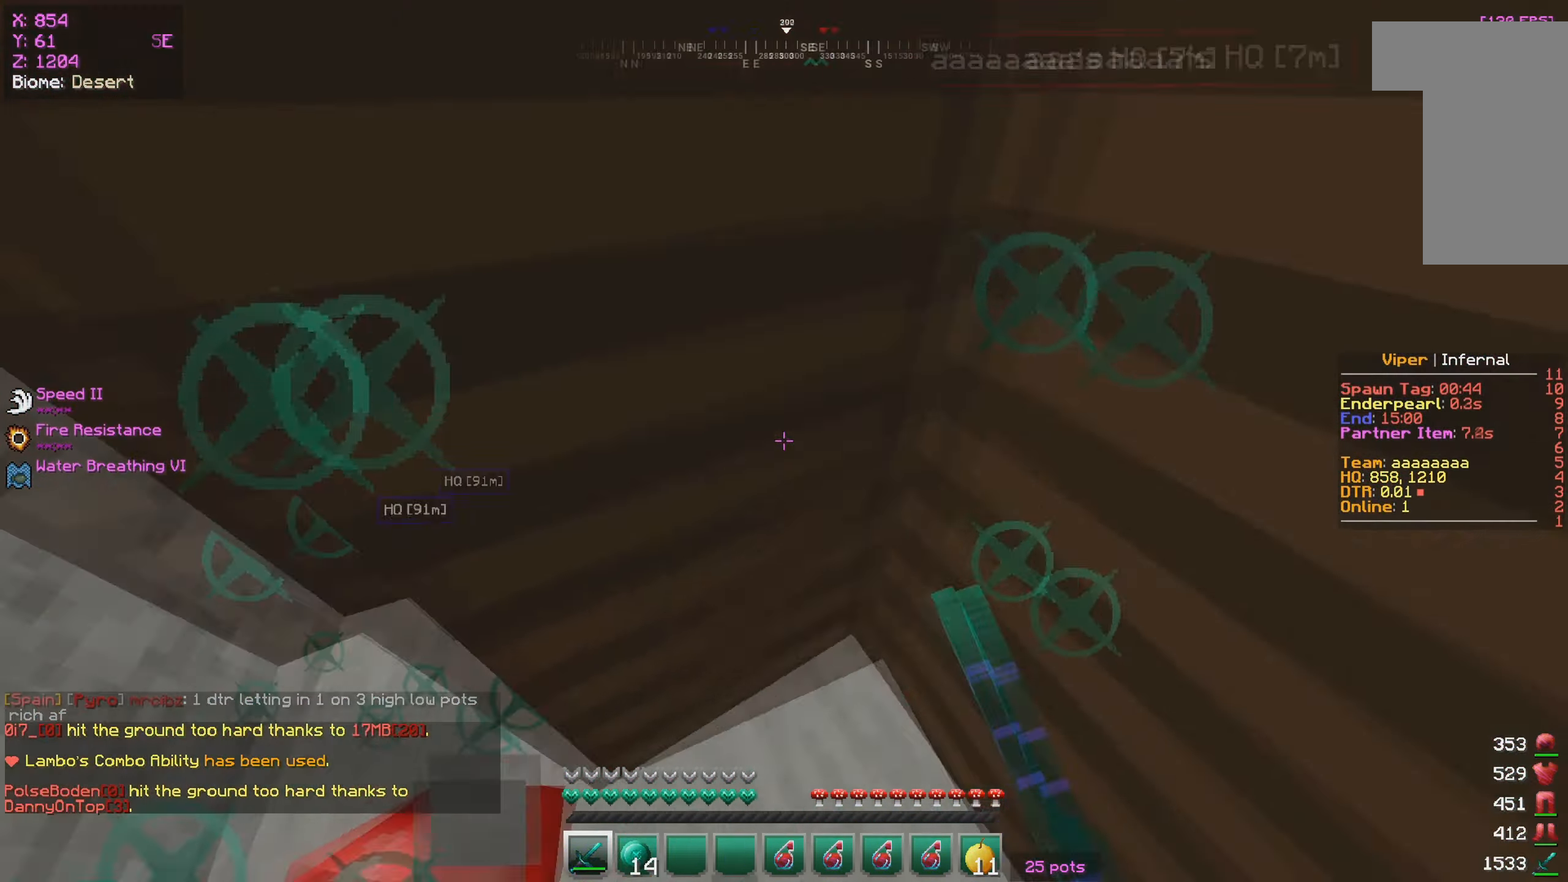
{"keys": ["s", "w"], "mouse": ["left"], "events": [[83, "mouse_left", "up"], [150, "w", "down"], [300, "mouse_left", "down"], [350, "s", "down"], [367, "w", "up"], [417, "a", "up"], [483, "w", "down"]]}
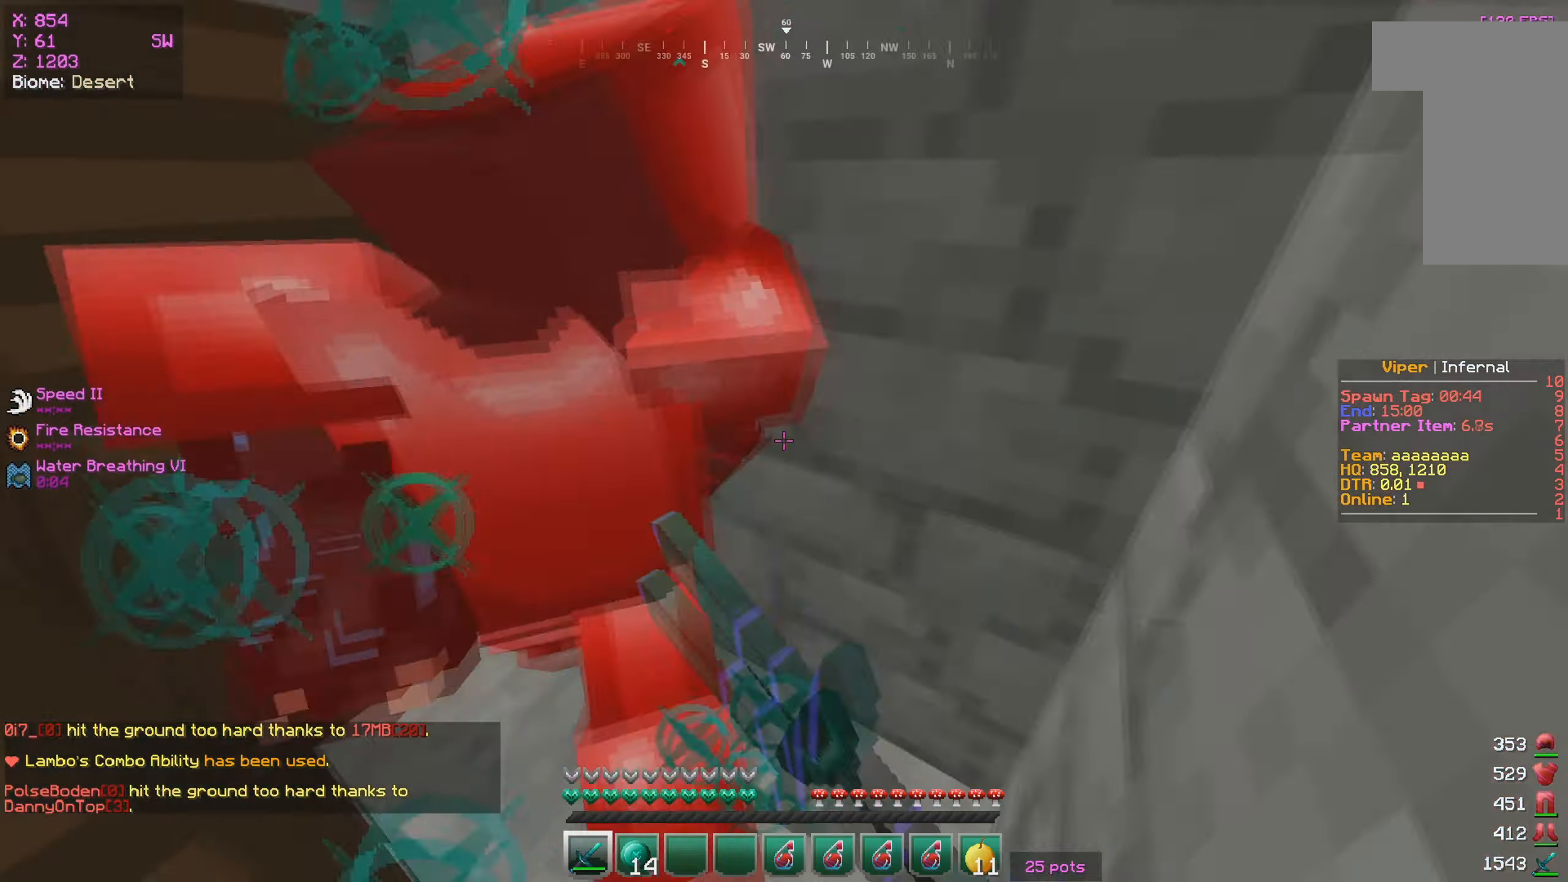
{"keys": ["w"], "mouse": ["left"], "events": [[33, "s", "up"], [83, "d", "down"], [183, "a", "down"], [183, "w", "up"], [200, "d", "up"], [283, "a", "up"], [333, "d", "down"], [350, "w", "down"], [483, "d", "up"]]}
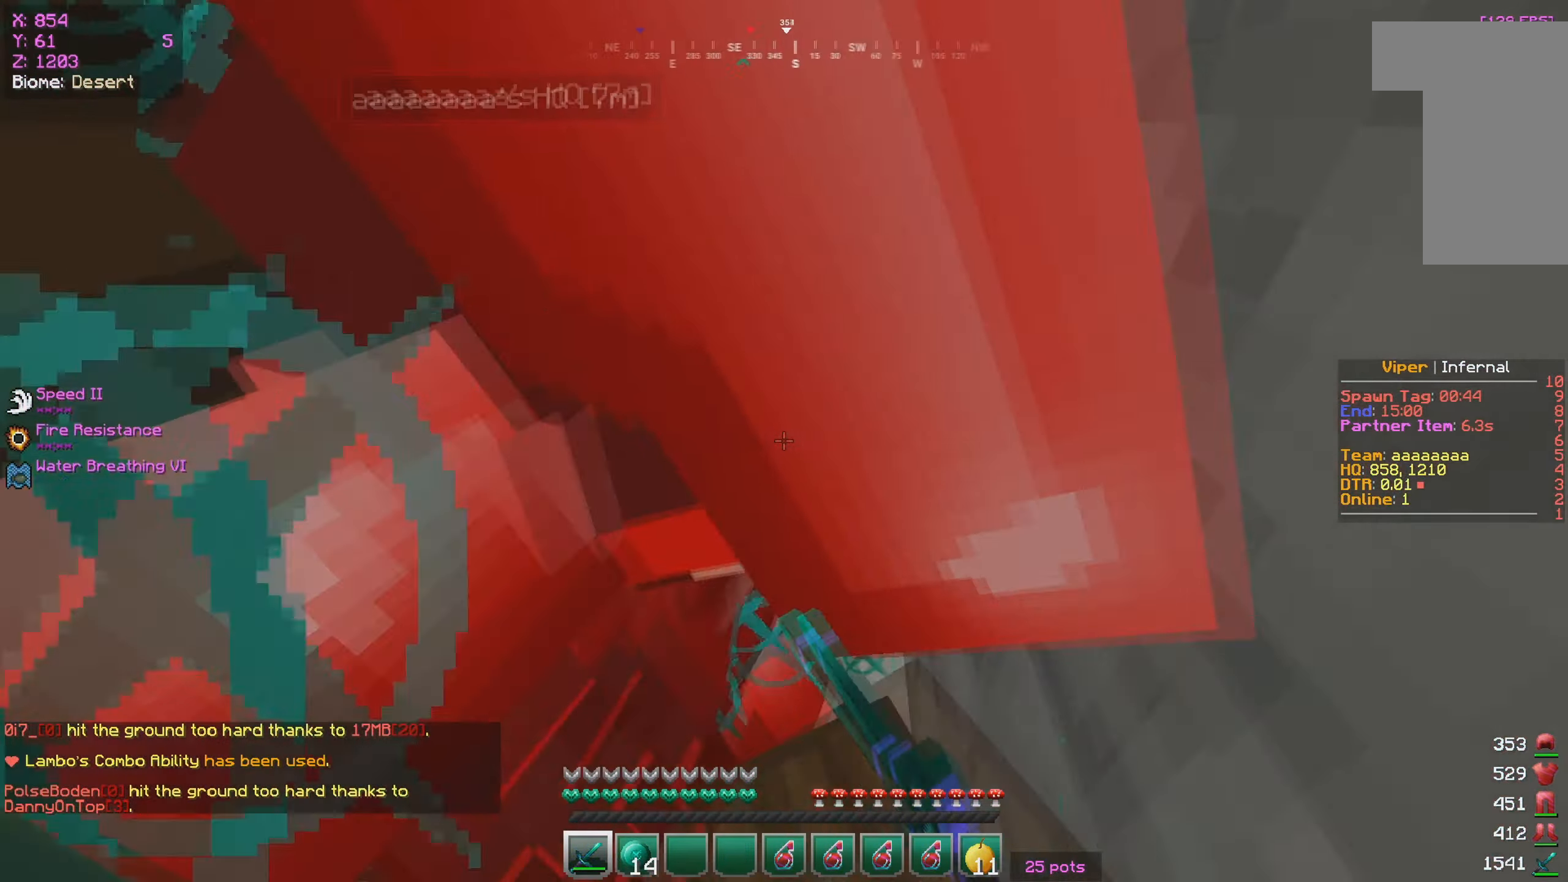
{"keys": ["s"], "mouse": ["left"], "events": [[33, "a", "down"], [33, "w", "up"], [100, "s", "down"], [217, "a", "up"], [267, "s", "up"], [283, "w", "down"], [350, "w", "up"], [367, "s", "down"]]}
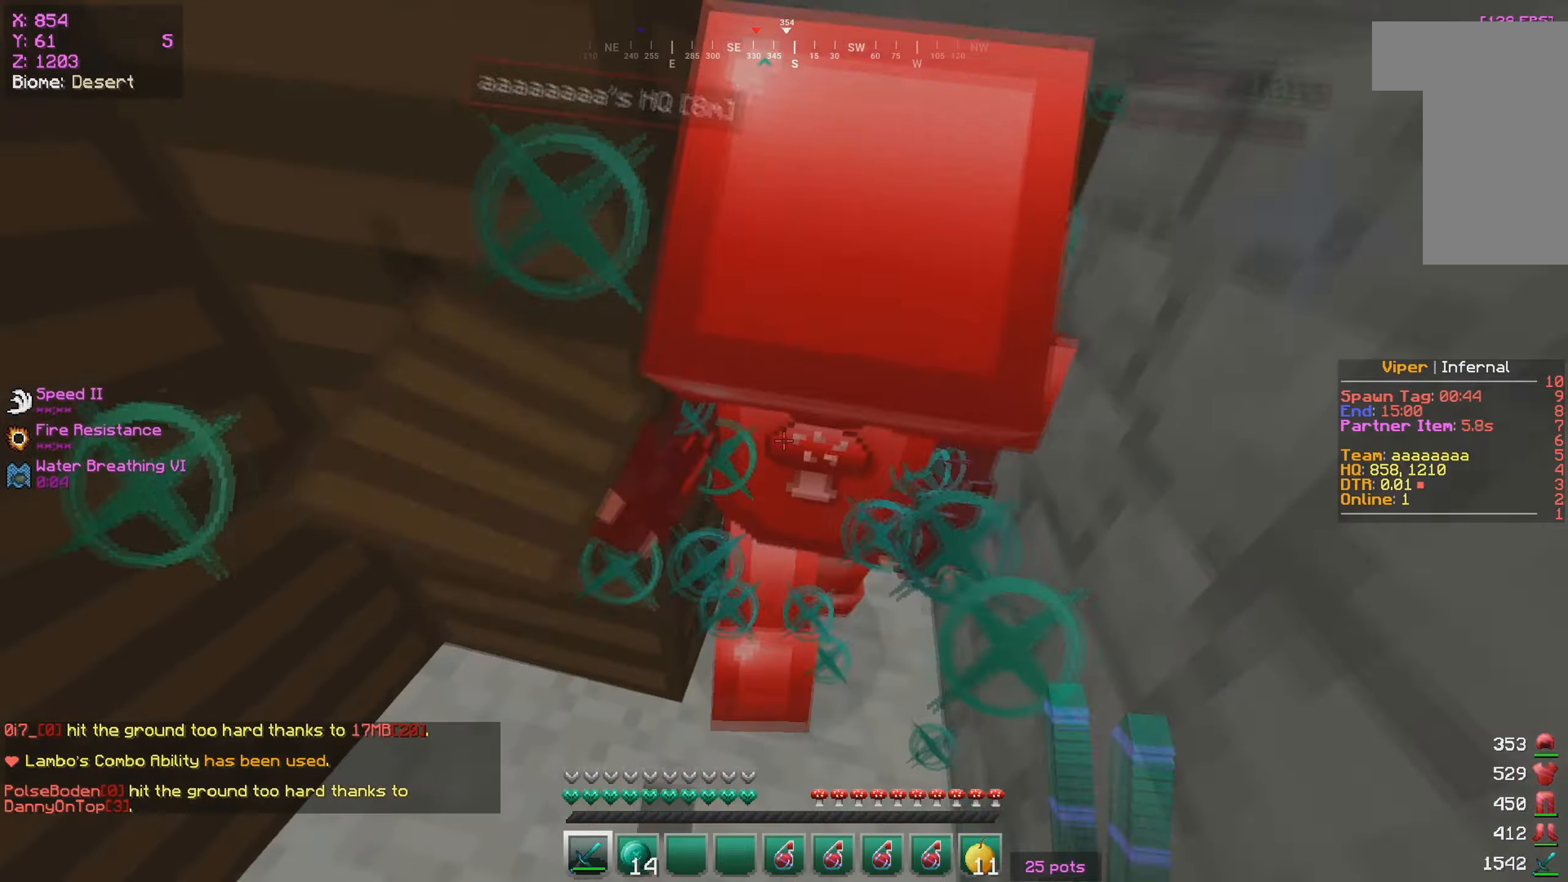
{"keys": ["s"], "mouse": ["left"], "events": [[100, "w", "down"], [150, "s", "up"], [284, "w", "up"], [317, "s", "down"]]}